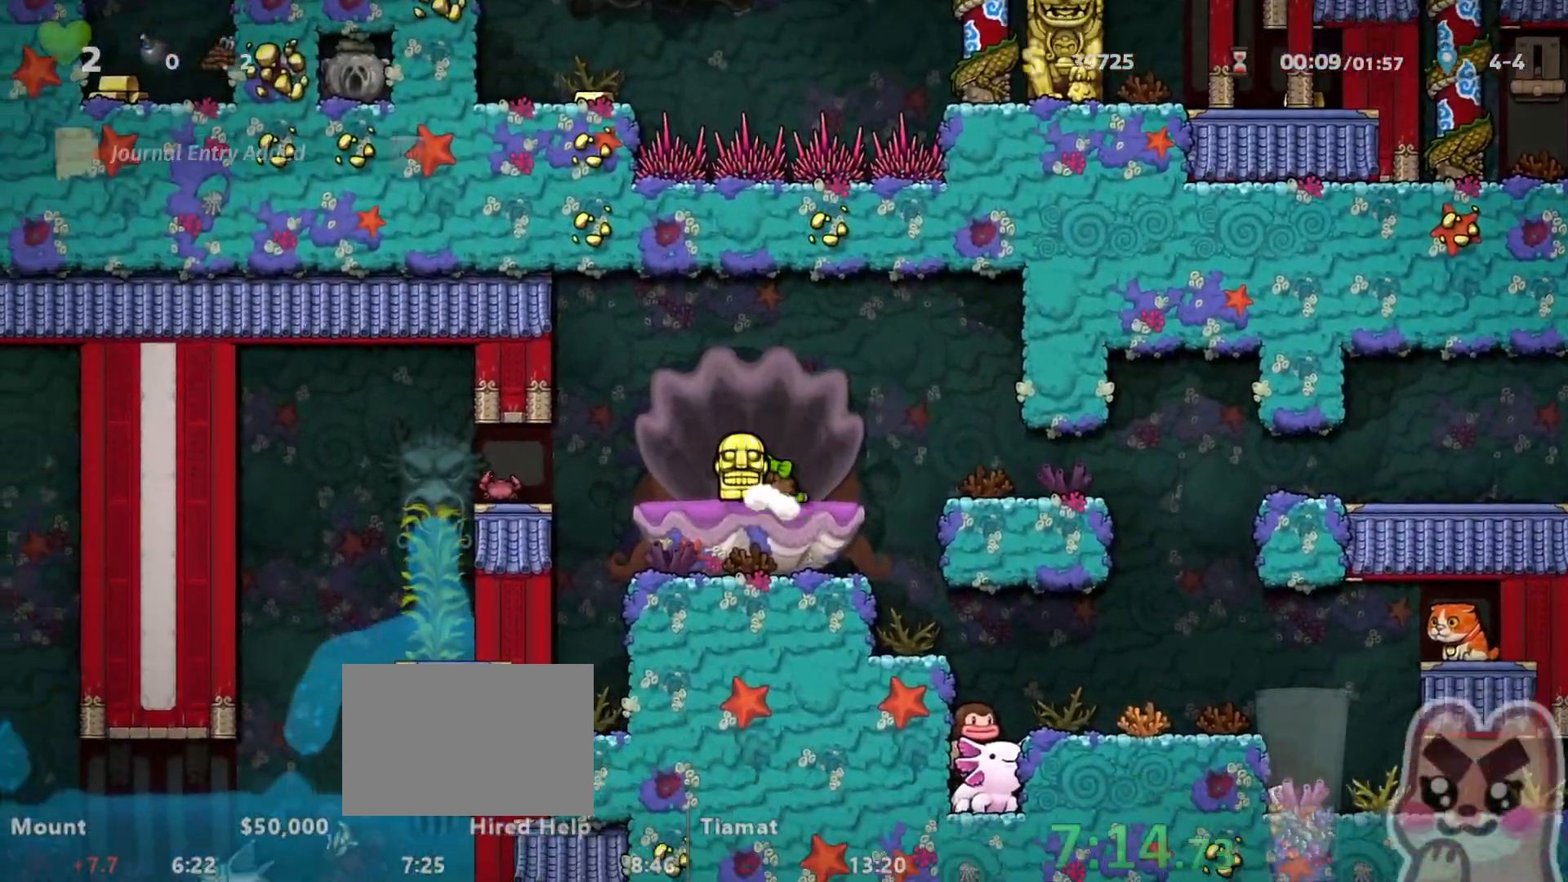
Gameplay with keyboard; each line is a JSON object with the keys held at the frame after it. "events" lists presses ("down") and releases ("up") of "a", "down", "escape", "left", "right", "run", "s", "space", "up", "x" and "z" between this image and that frame as [ms after this image, input, new state], when the widget could be followed in between. No other keys are recorded. Mouse input is not recorded. Key names are as the overlay labels them; some are game actions (e.g. jump) rather than physical keys.
{"keys": ["right", "run"], "events": [[17, "x", "up"], [50, "down", "up"], [83, "z", "up"], [233, "run", "up"], [367, "run", "down"]]}
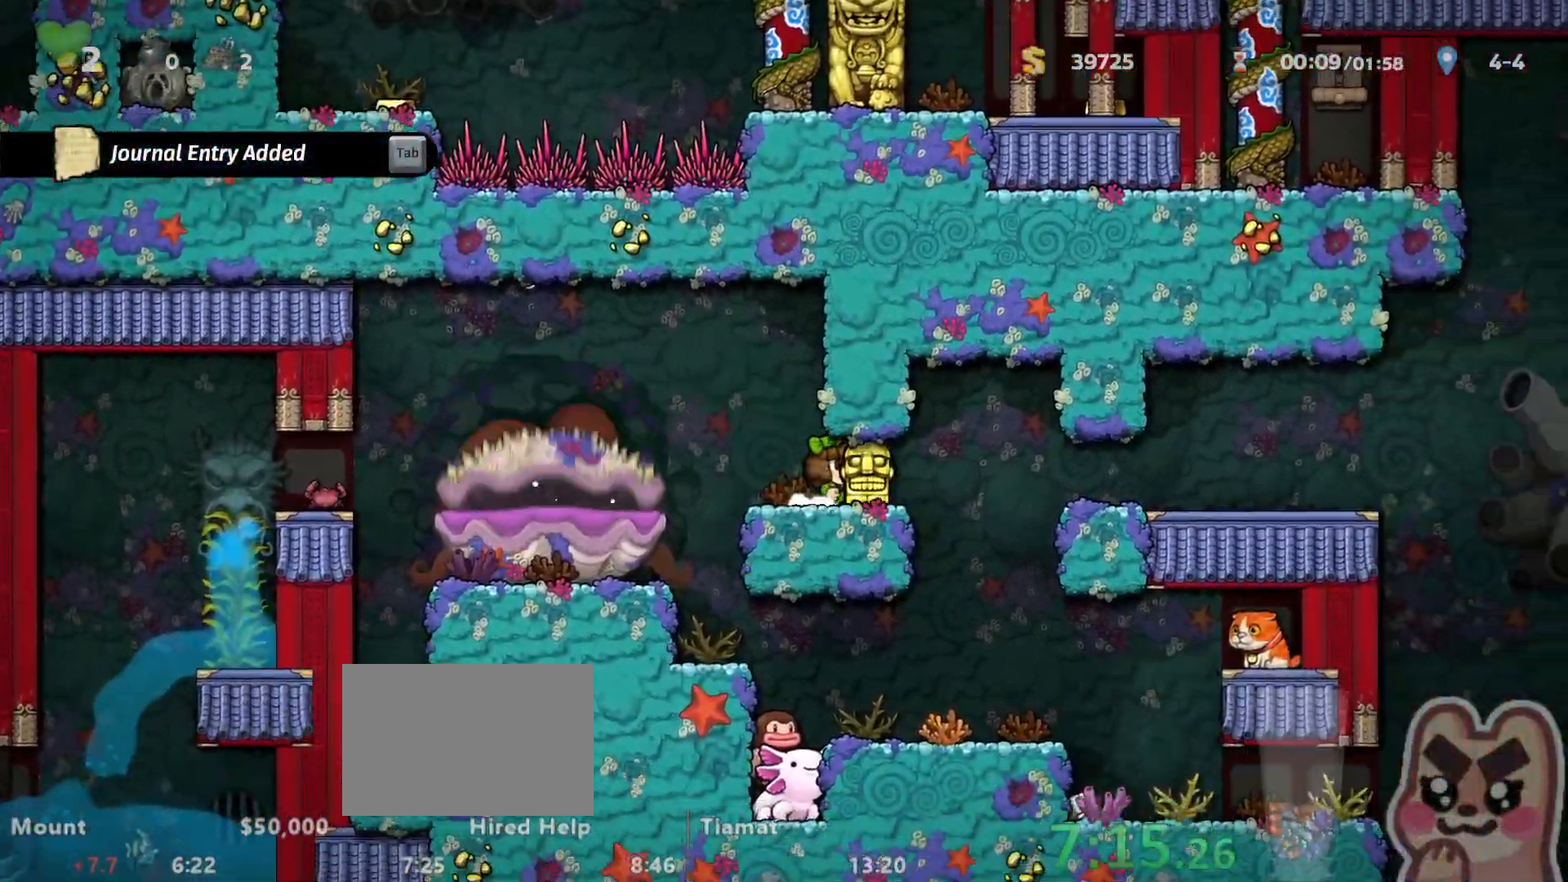
{"keys": ["right", "run"], "events": [[183, "run", "up"], [217, "right", "up"], [417, "right", "down"], [417, "run", "down"]]}
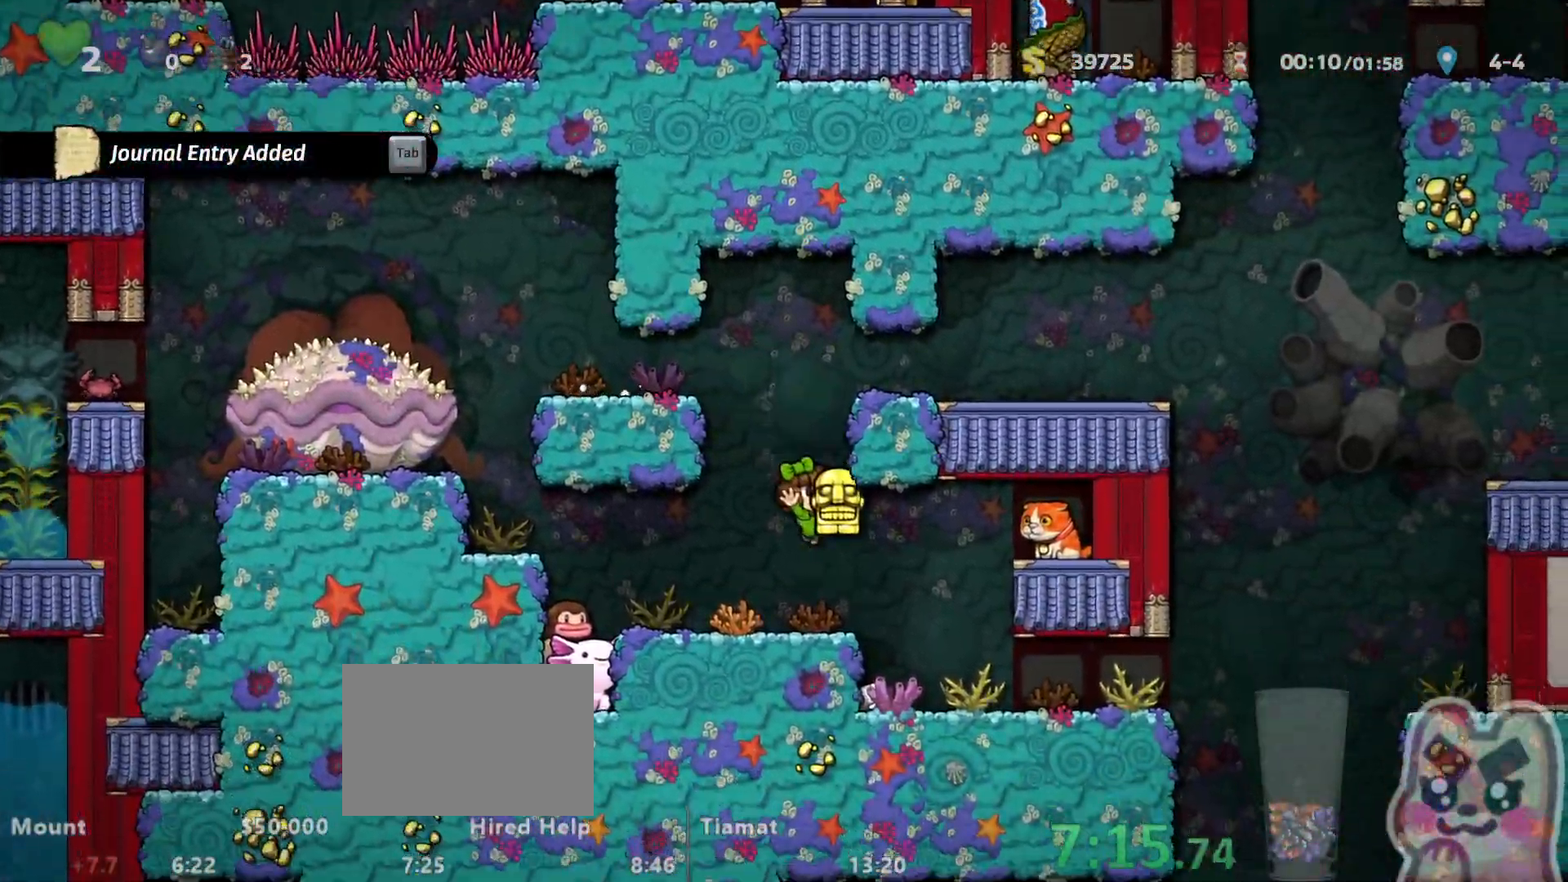
{"keys": ["right", "run"], "events": []}
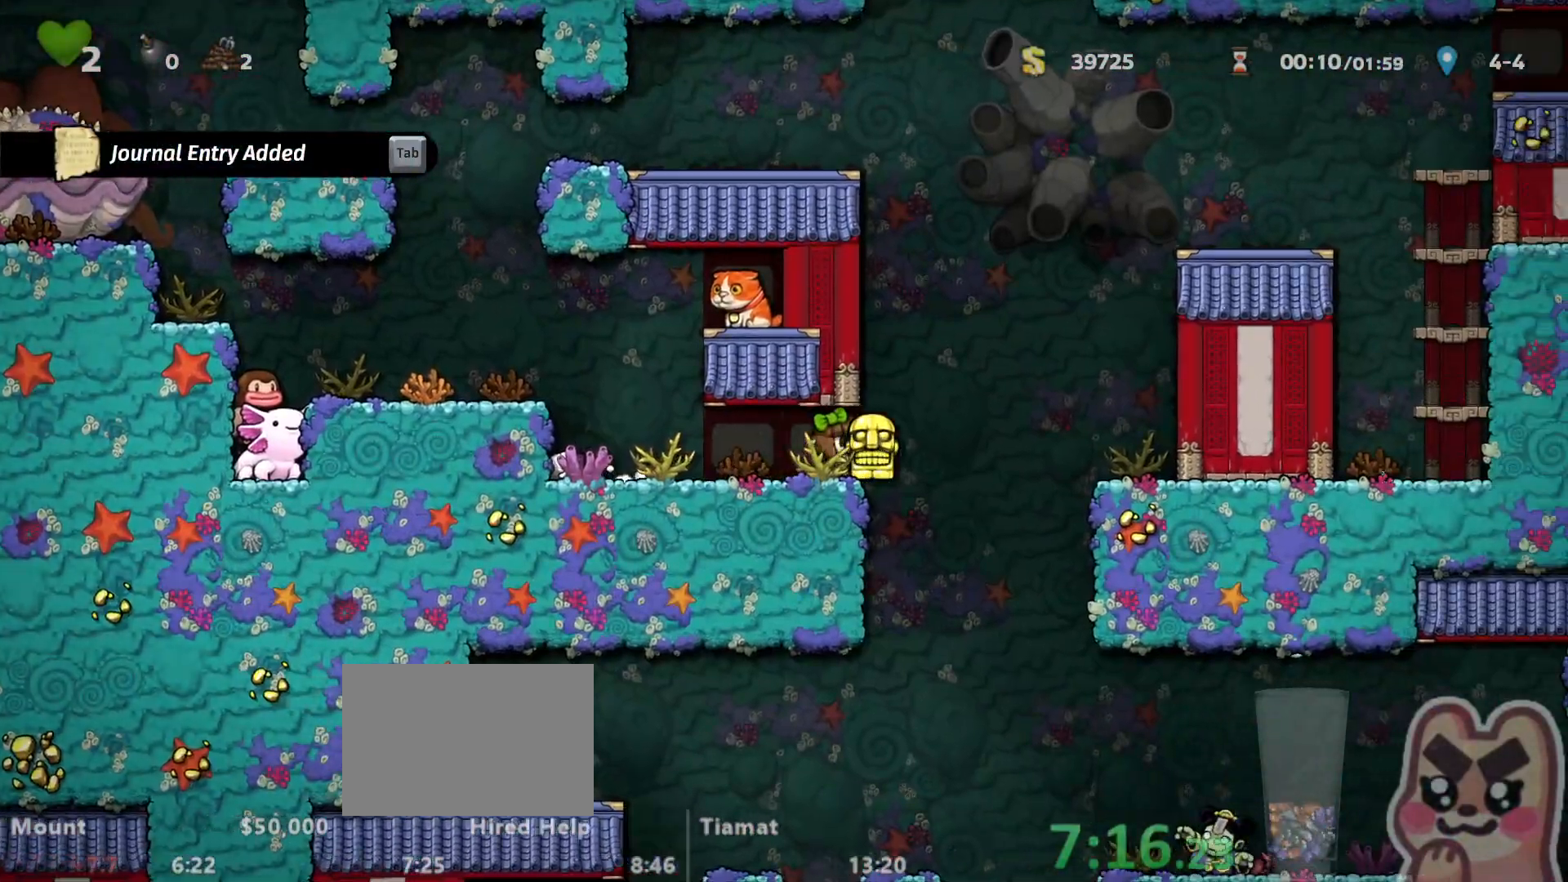
{"keys": ["down"], "events": [[50, "right", "up"], [83, "left", "down"], [200, "down", "down"], [300, "left", "up"], [333, "z", "down"], [400, "z", "up"], [433, "run", "up"]]}
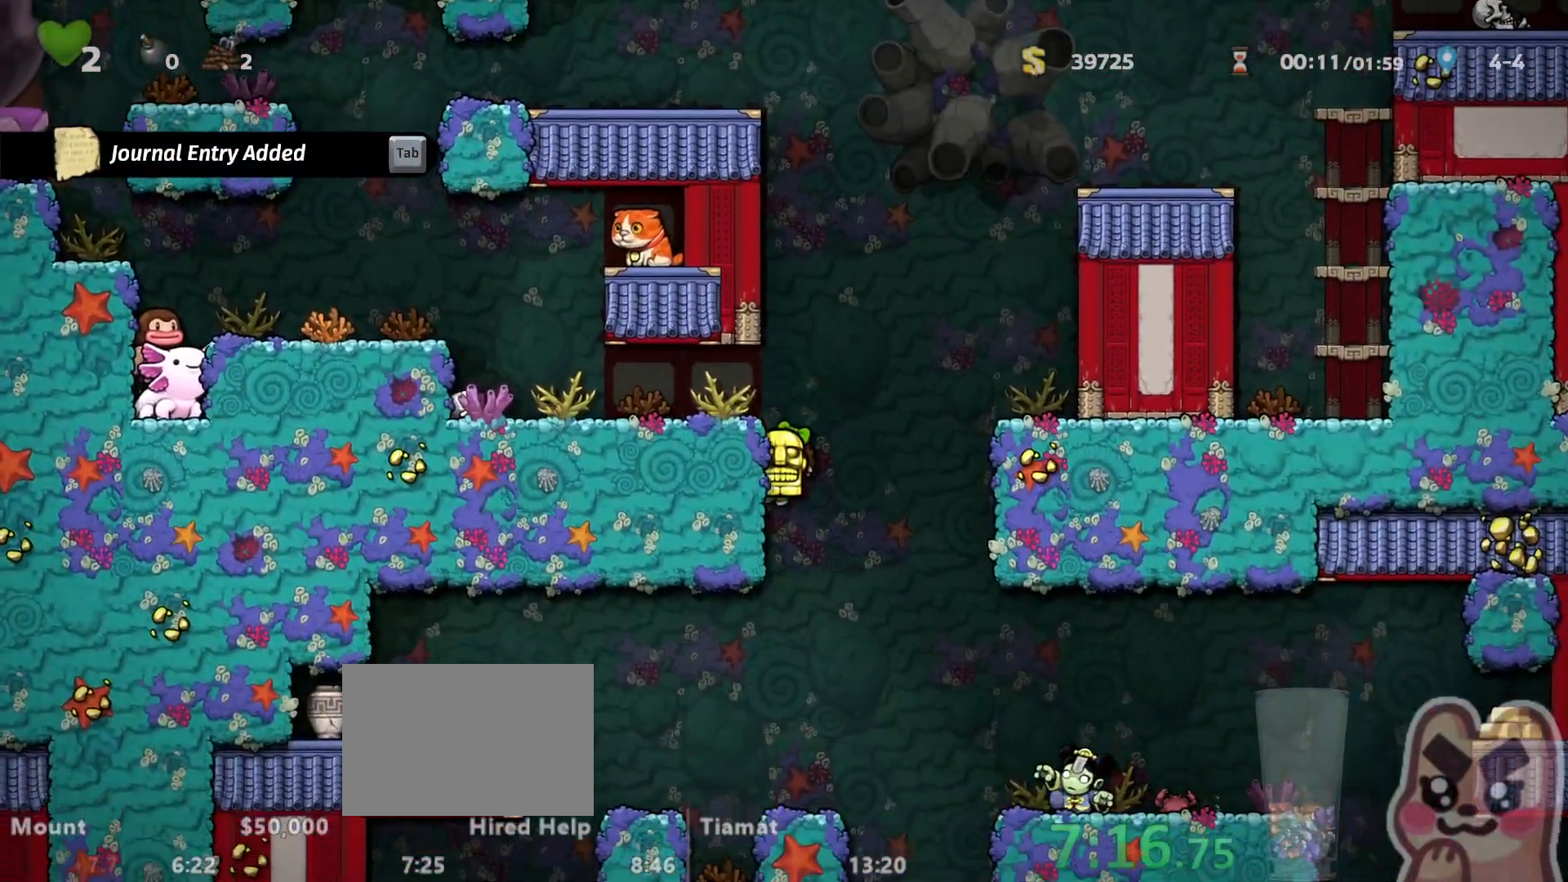
{"keys": ["right", "run", "z"], "events": [[50, "down", "up"], [250, "right", "down"], [317, "run", "down"], [350, "z", "down"]]}
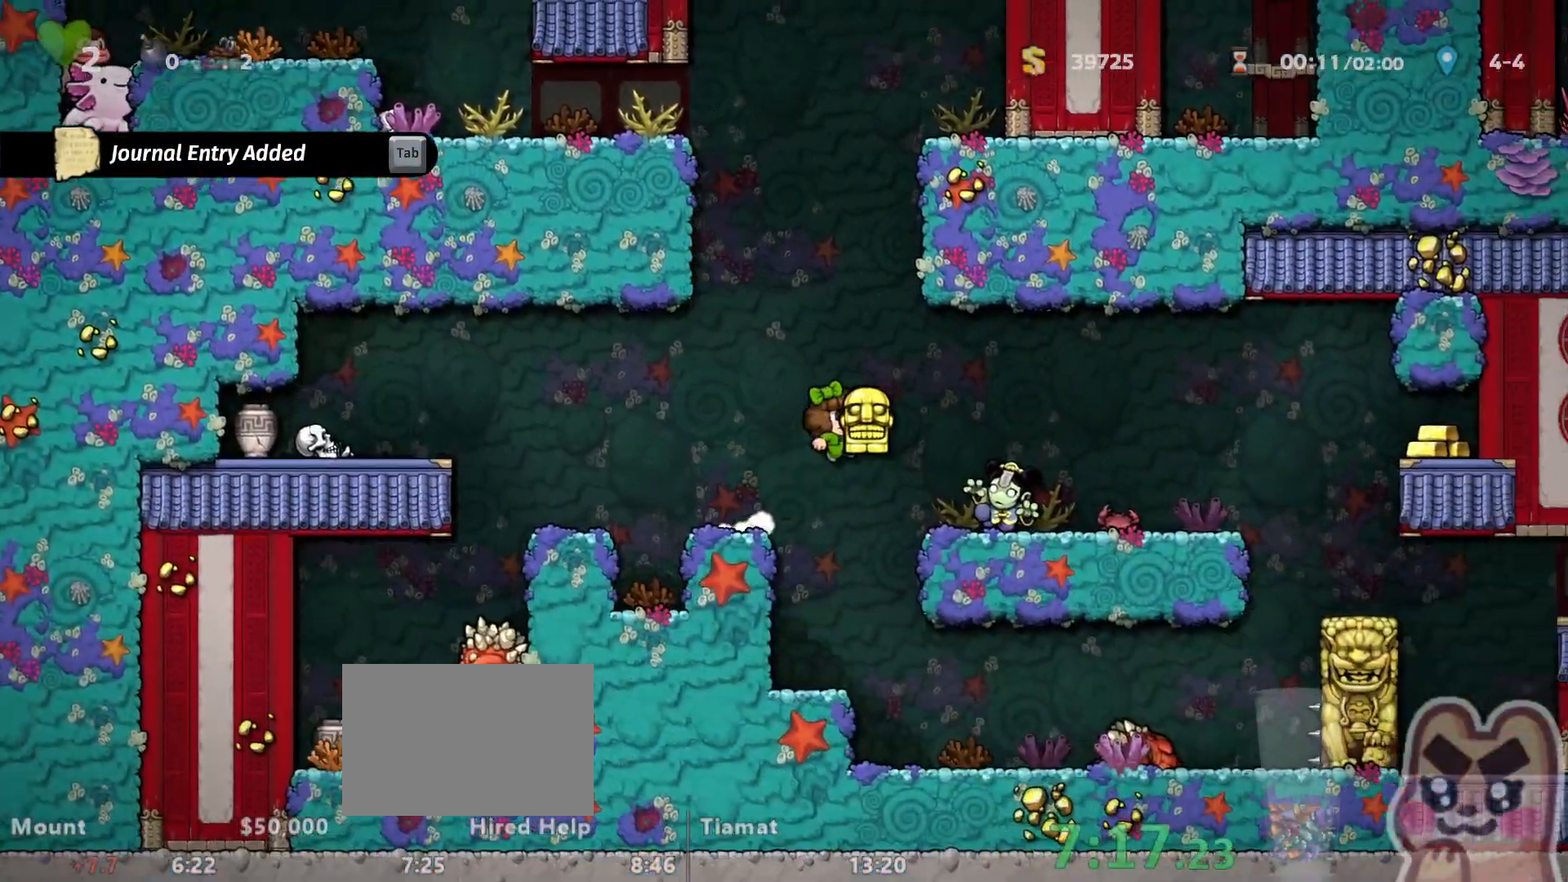
{"keys": ["right", "run"], "events": [[233, "z", "up"]]}
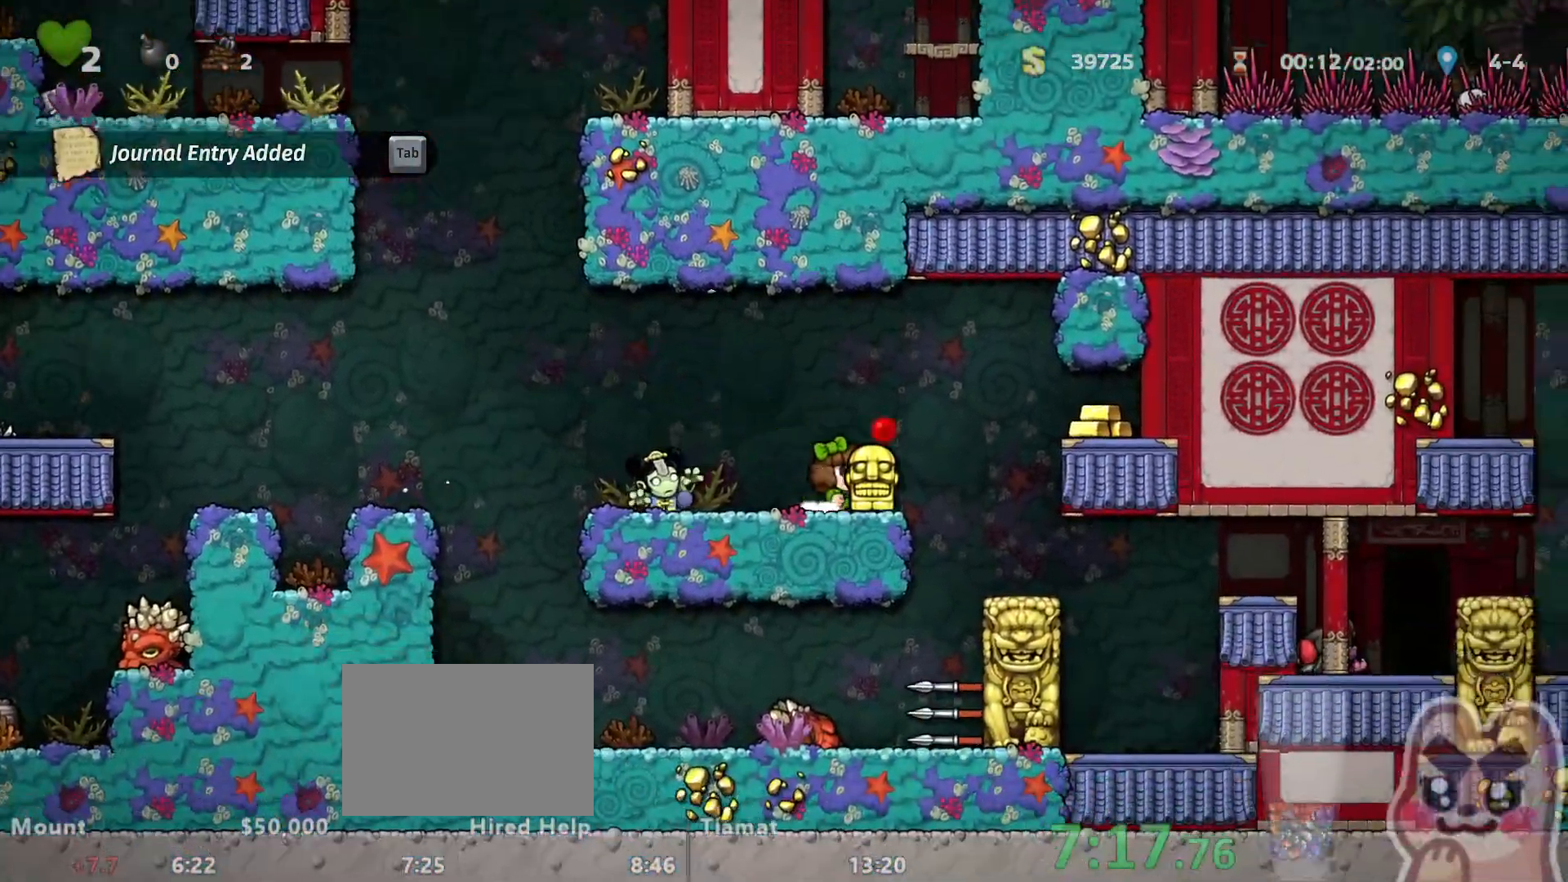
{"keys": ["right", "run", "z"]}
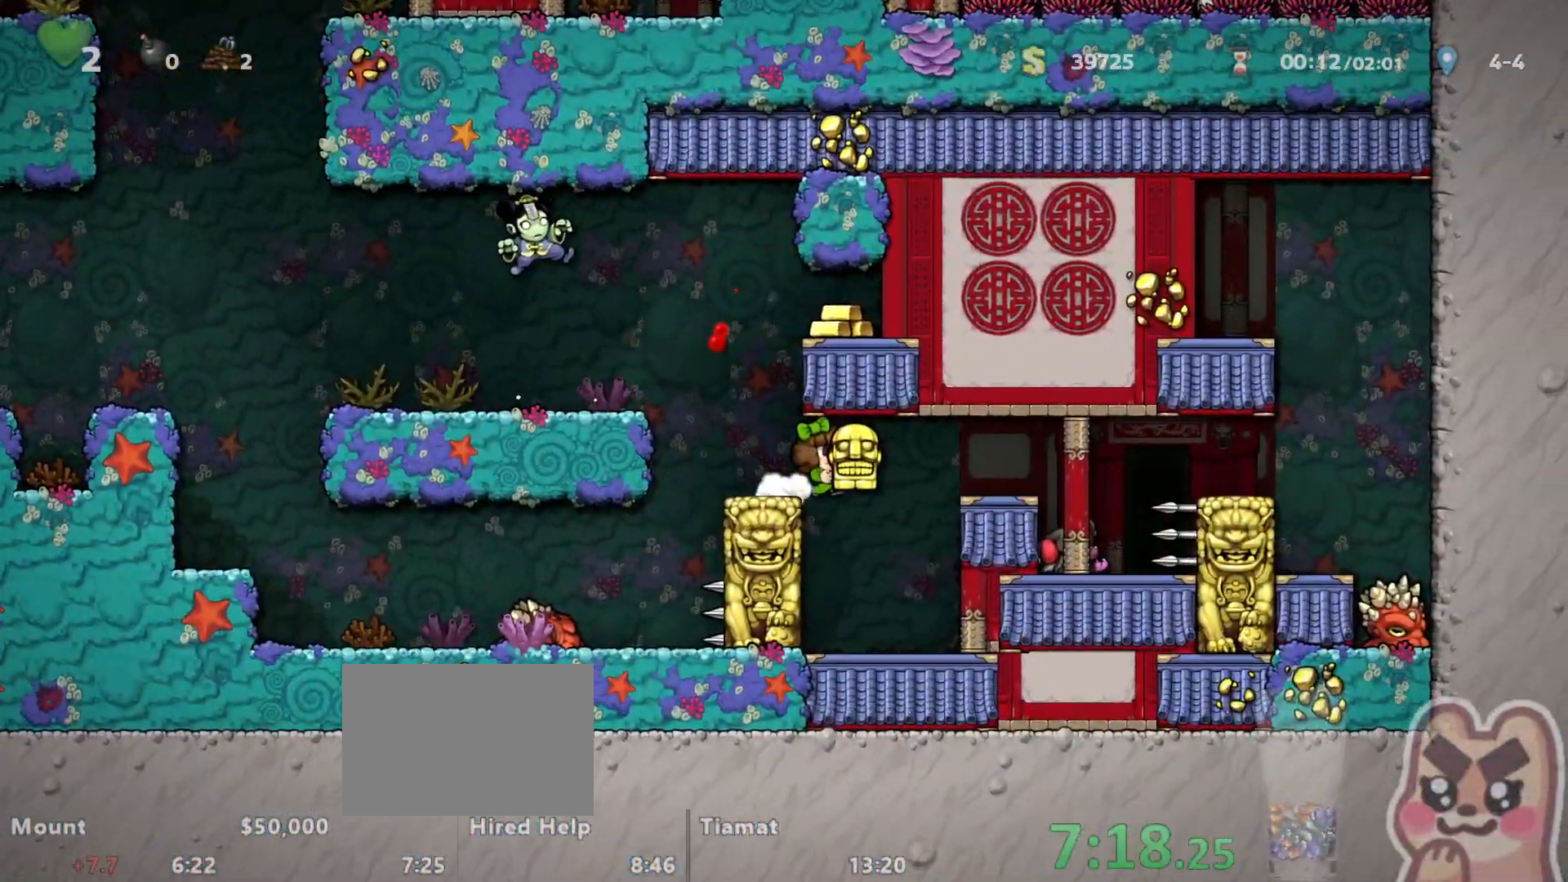
{"keys": [], "events": [[83, "z", "up"], [350, "run", "up"], [433, "right", "up"]]}
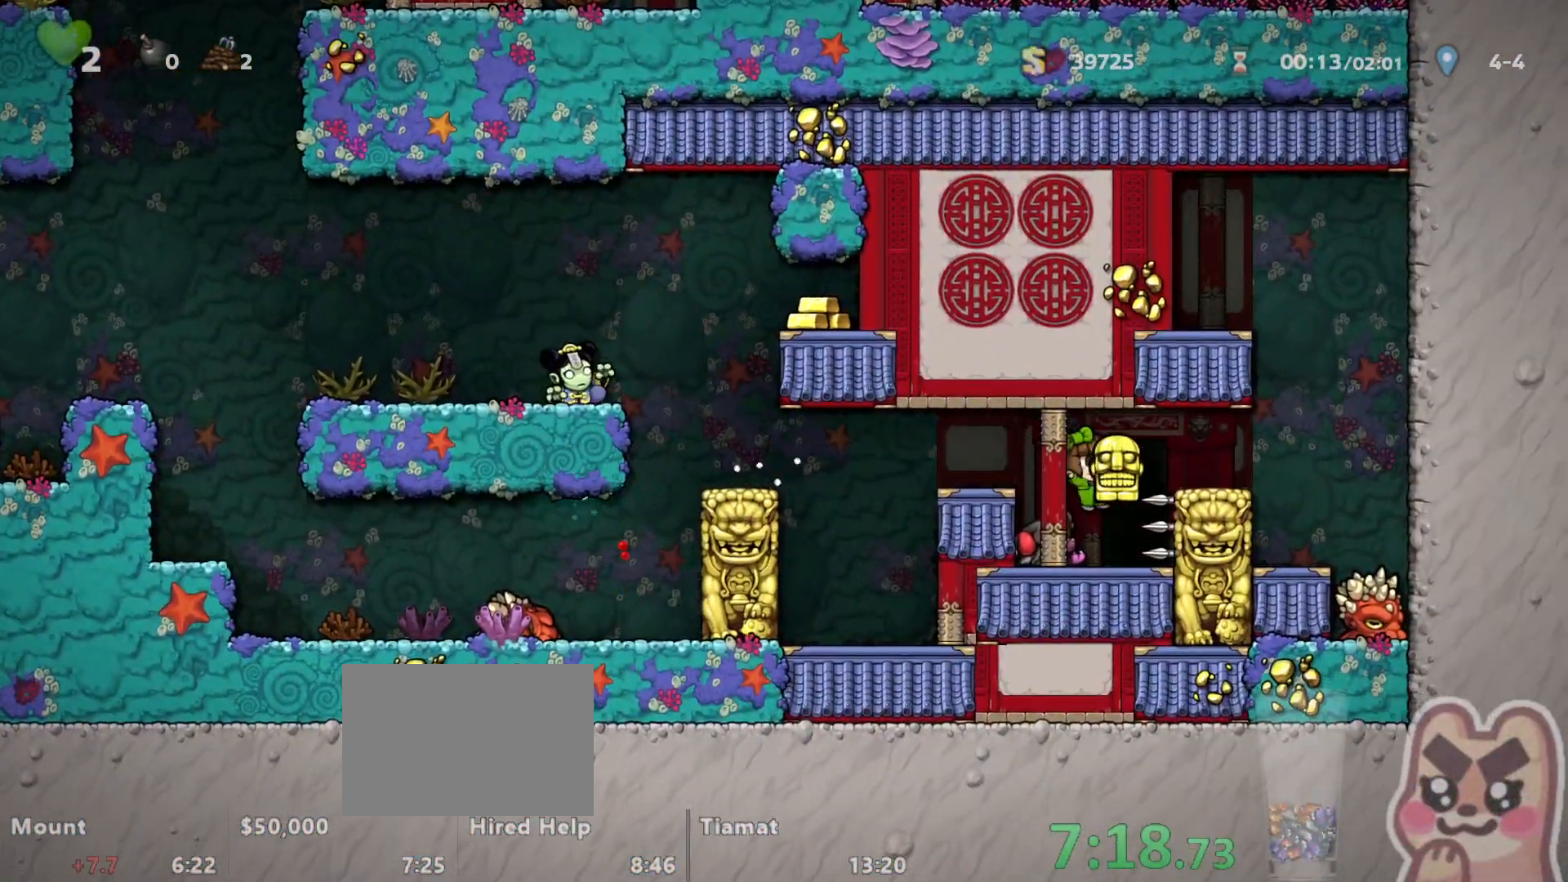
{"keys": [], "events": [[100, "right", "down"], [183, "right", "up"], [383, "space", "down"], [433, "space", "up"]]}
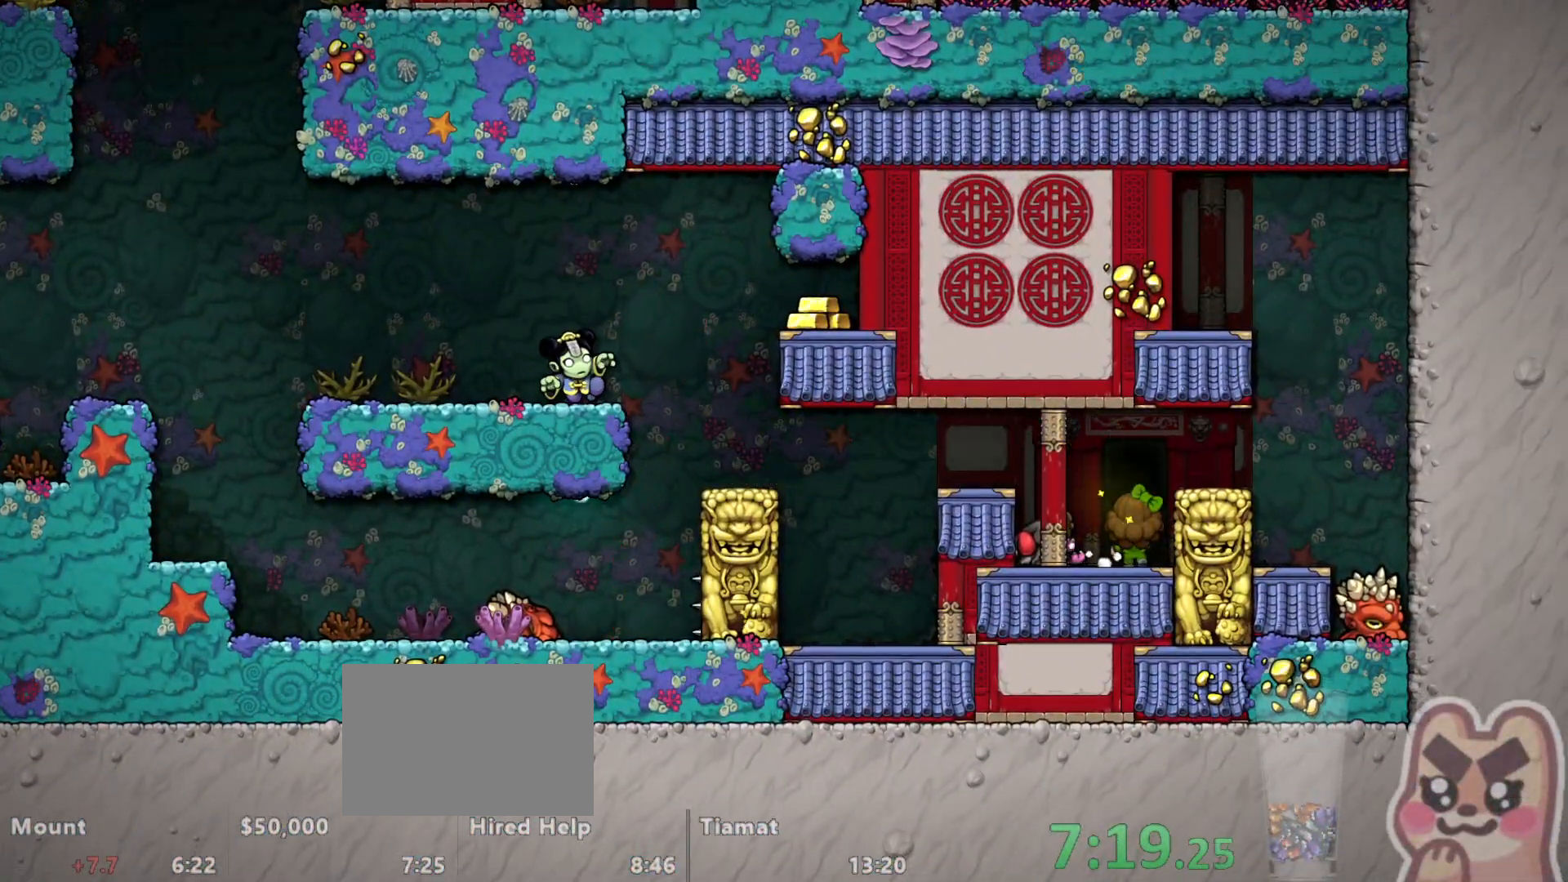
{"keys": [], "events": []}
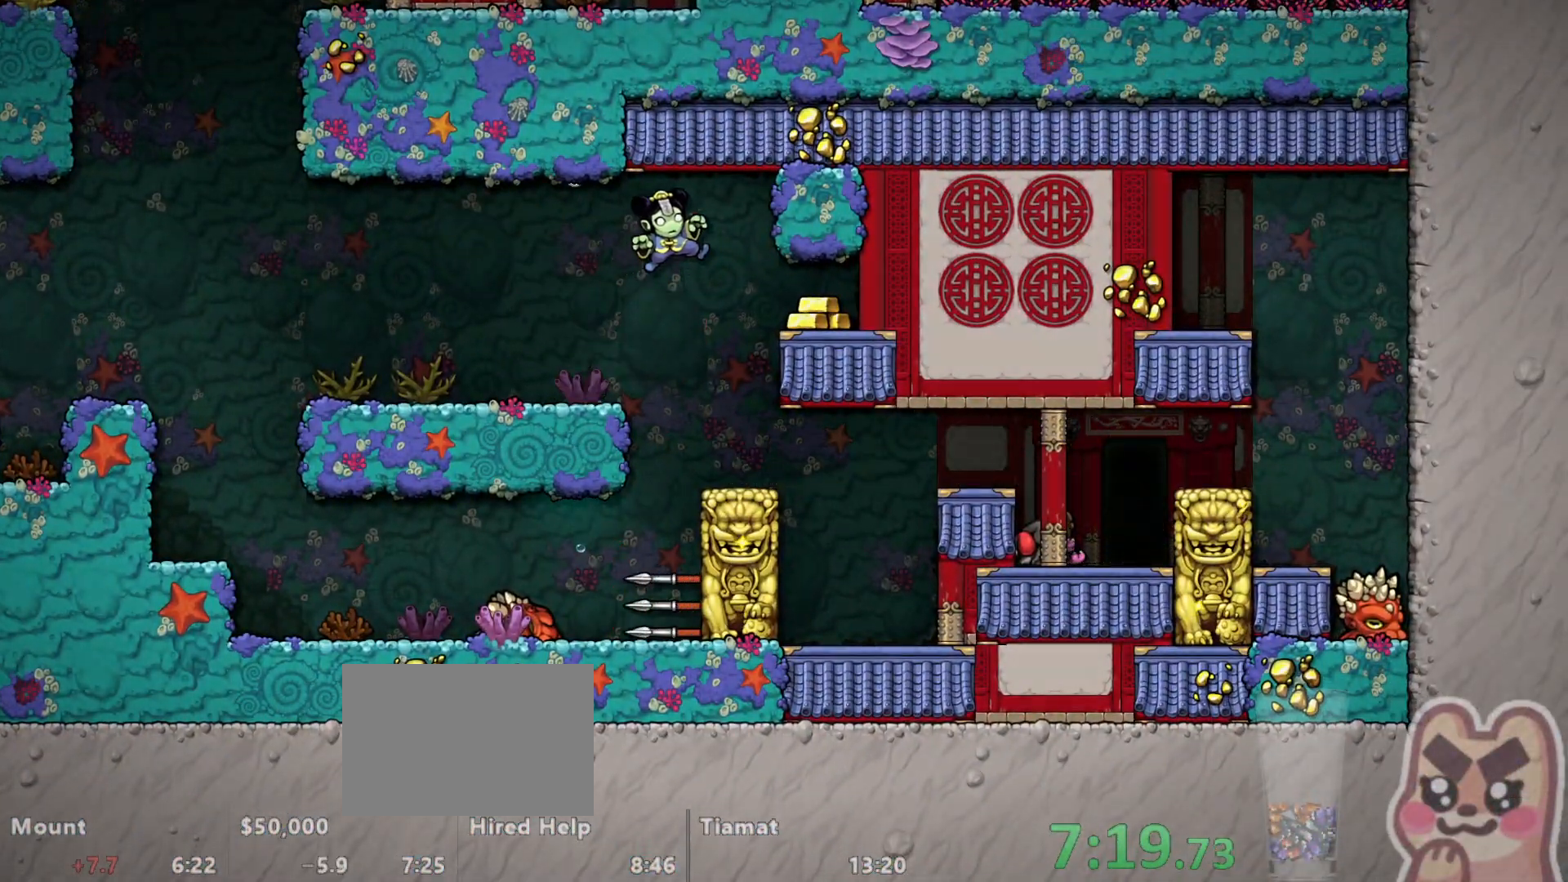
{"keys": [], "events": [[50, "z", "down"], [200, "z", "up"], [233, "z", "down"], [267, "z", "up"], [333, "z", "down"], [383, "z", "up"], [417, "z", "down"], [450, "z", "up"]]}
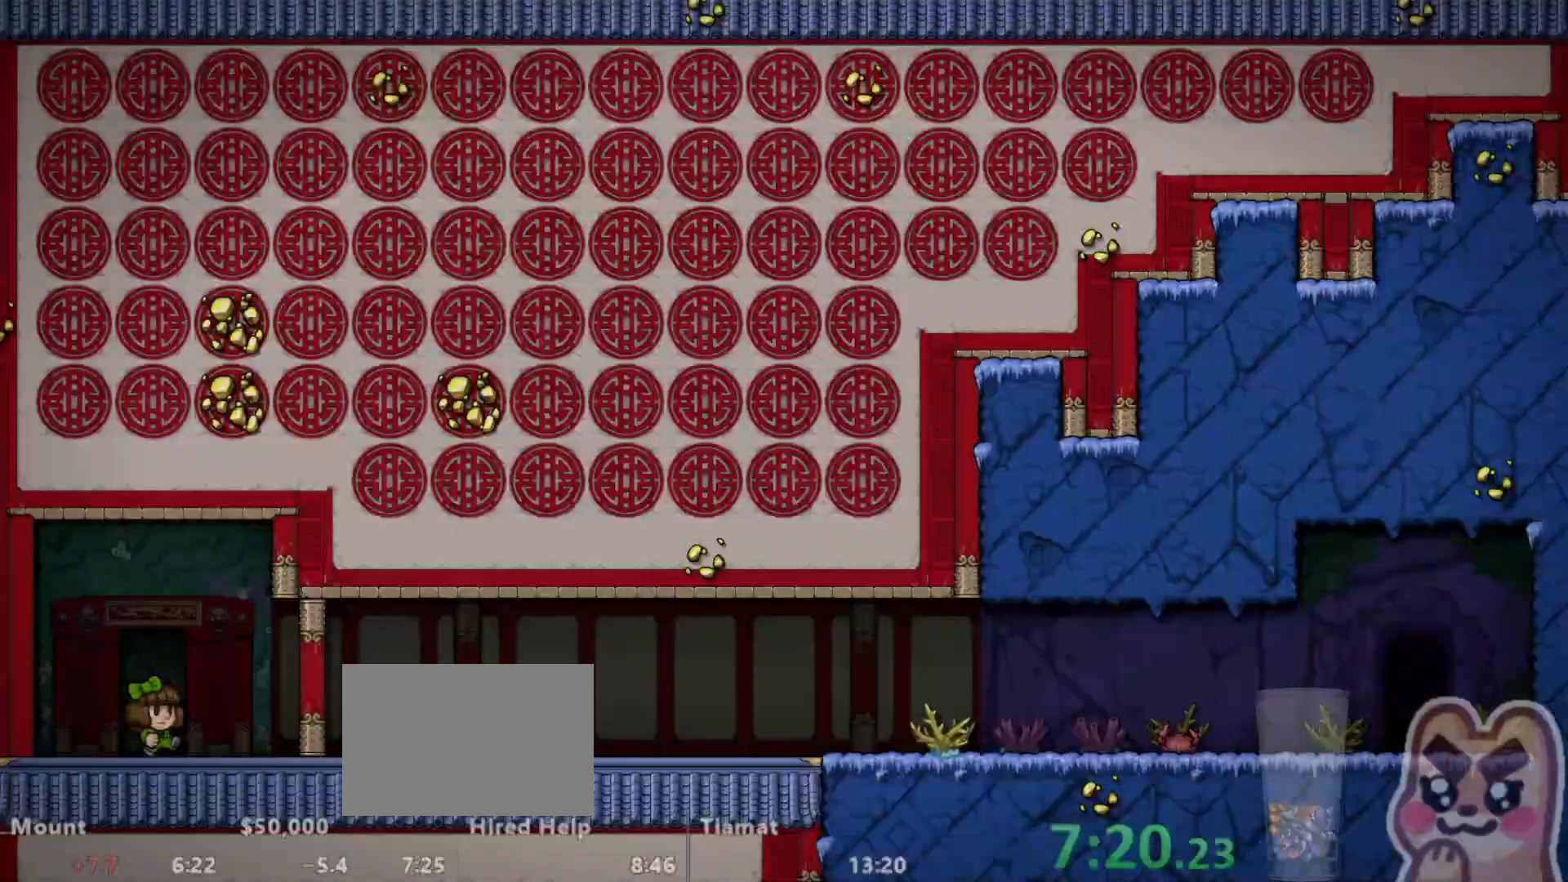
{"keys": [], "events": [[17, "z", "down"], [50, "z", "up"], [117, "z", "down"], [150, "z", "up"], [183, "z", "down"], [217, "z", "up"], [283, "z", "down"], [317, "z", "up"], [350, "z", "down"], [400, "z", "up"], [467, "z", "down"], [500, "z", "up"]]}
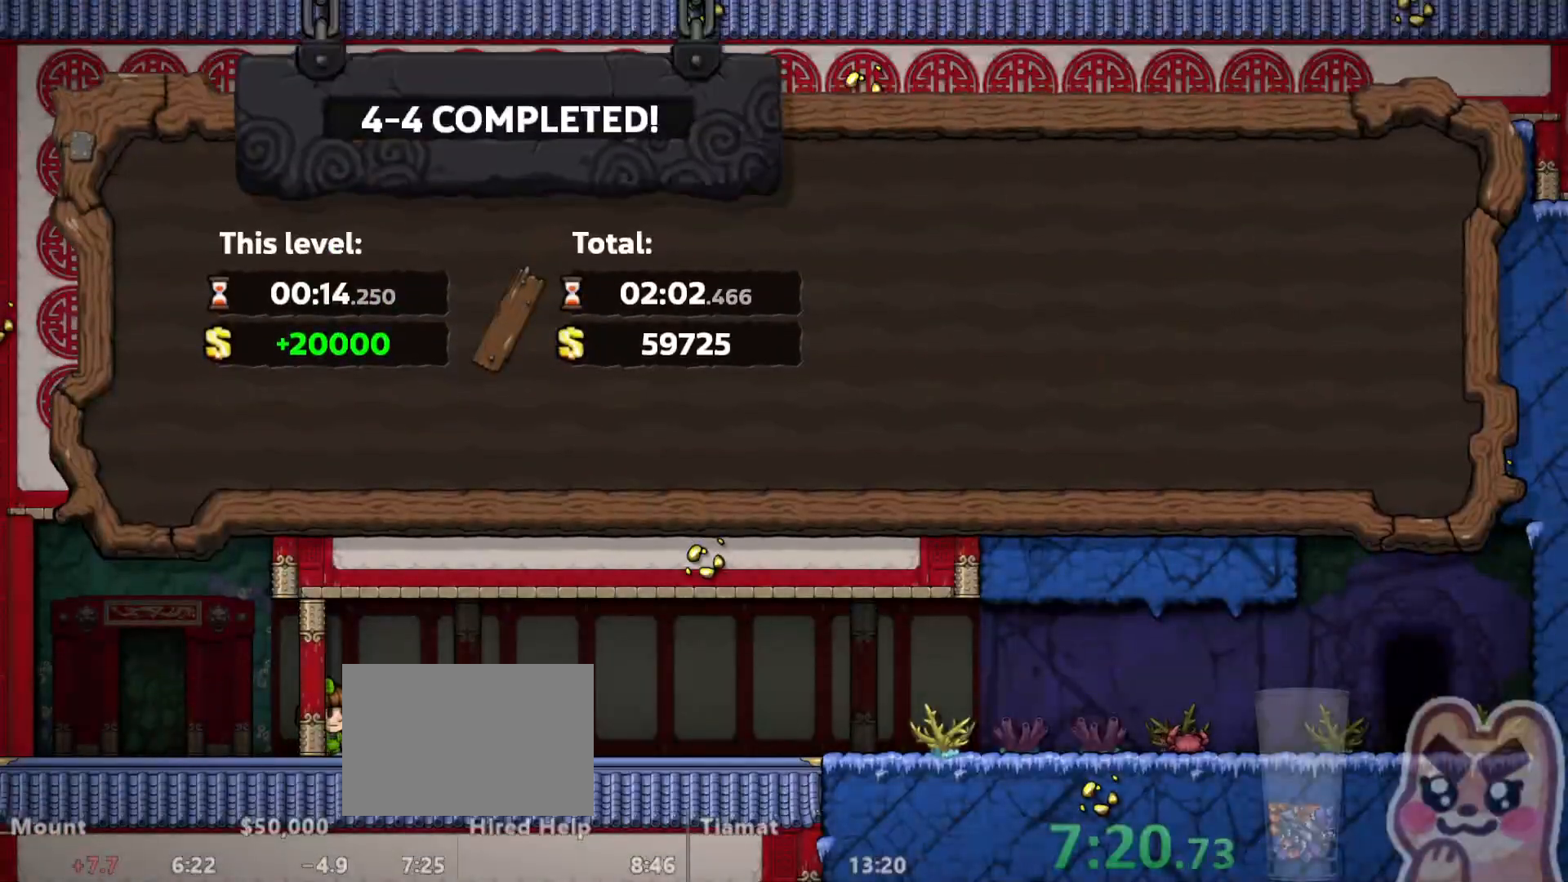
{"keys": ["z"], "events": [[33, "z", "down"], [100, "z", "up"], [133, "z", "down"], [167, "z", "up"], [233, "z", "down"], [283, "z", "up"], [317, "z", "down"], [350, "z", "up"], [417, "z", "down"], [450, "z", "up"], [500, "z", "down"]]}
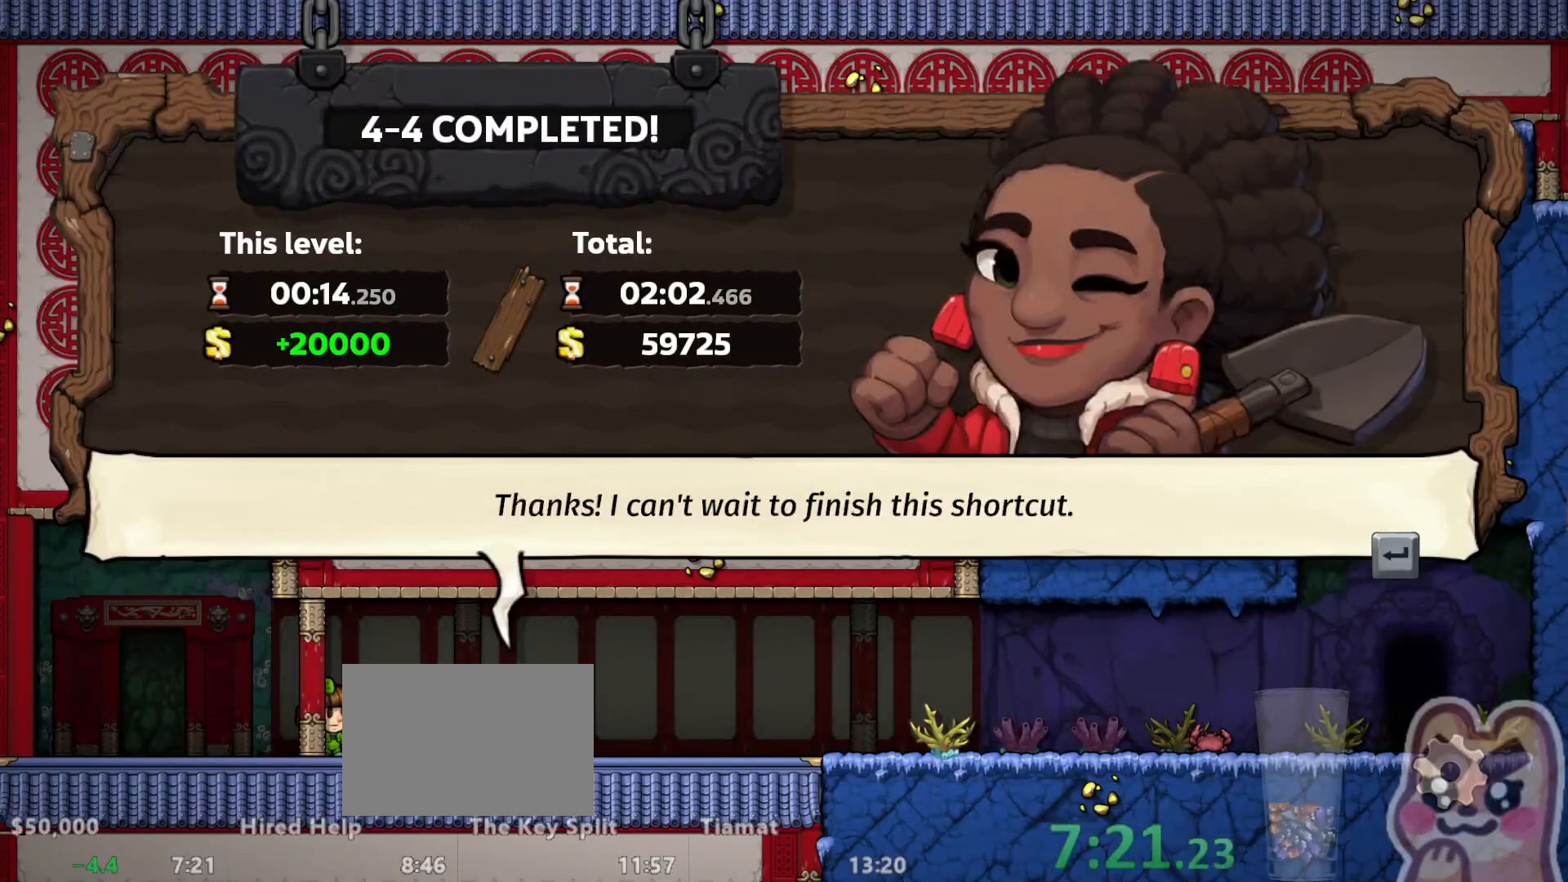
{"keys": [], "events": [[50, "z", "up"], [117, "z", "down"], [150, "z", "up"], [183, "z", "down"], [250, "z", "up"], [283, "z", "down"], [317, "z", "up"], [383, "z", "down"], [433, "z", "up"]]}
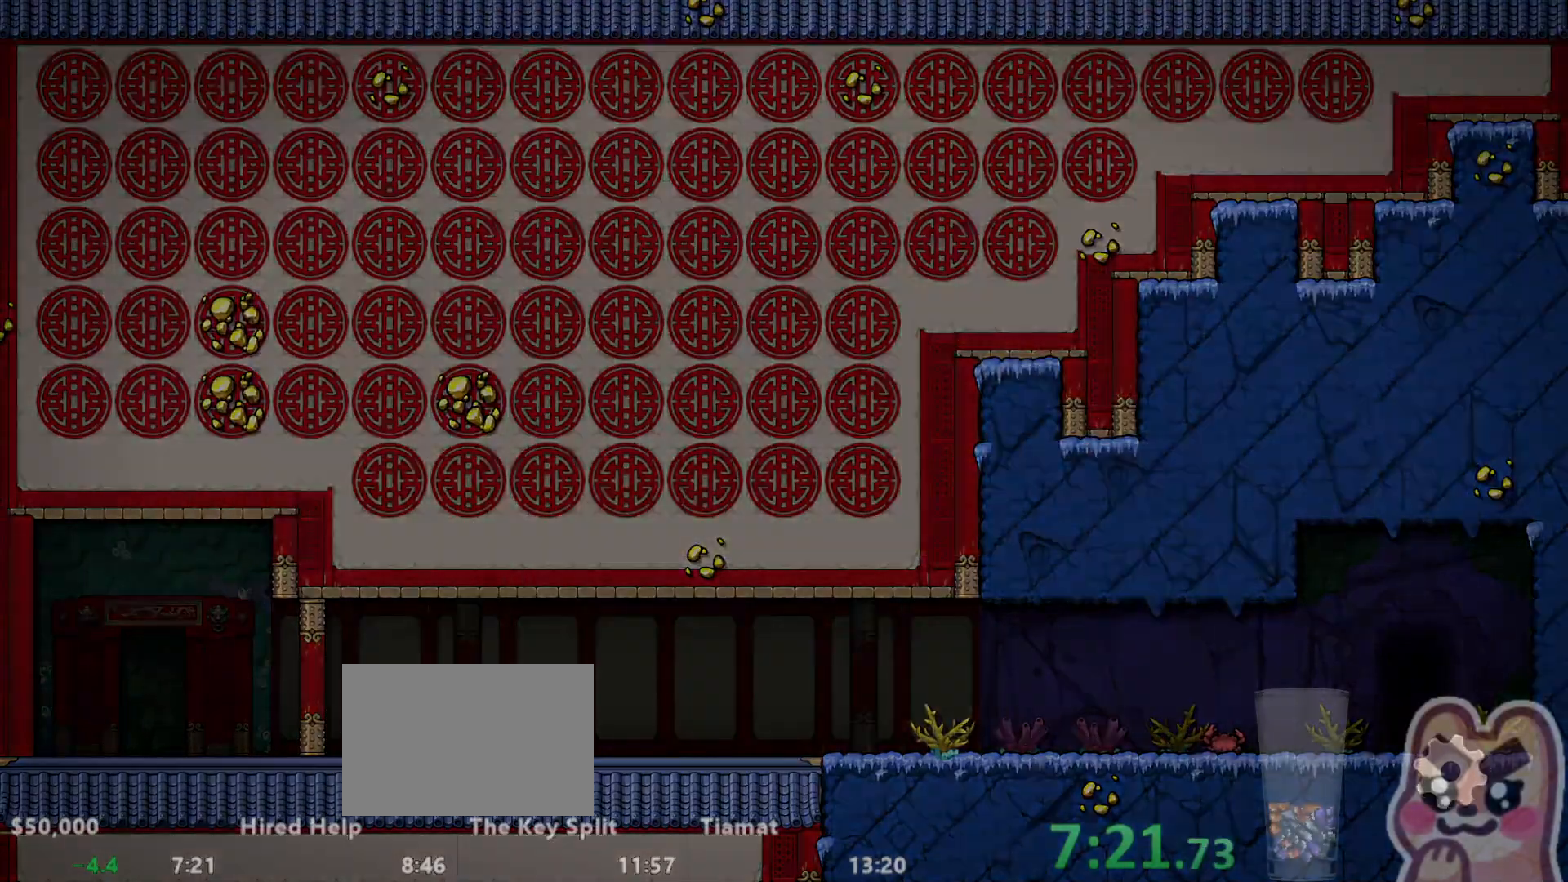
{"keys": [], "events": []}
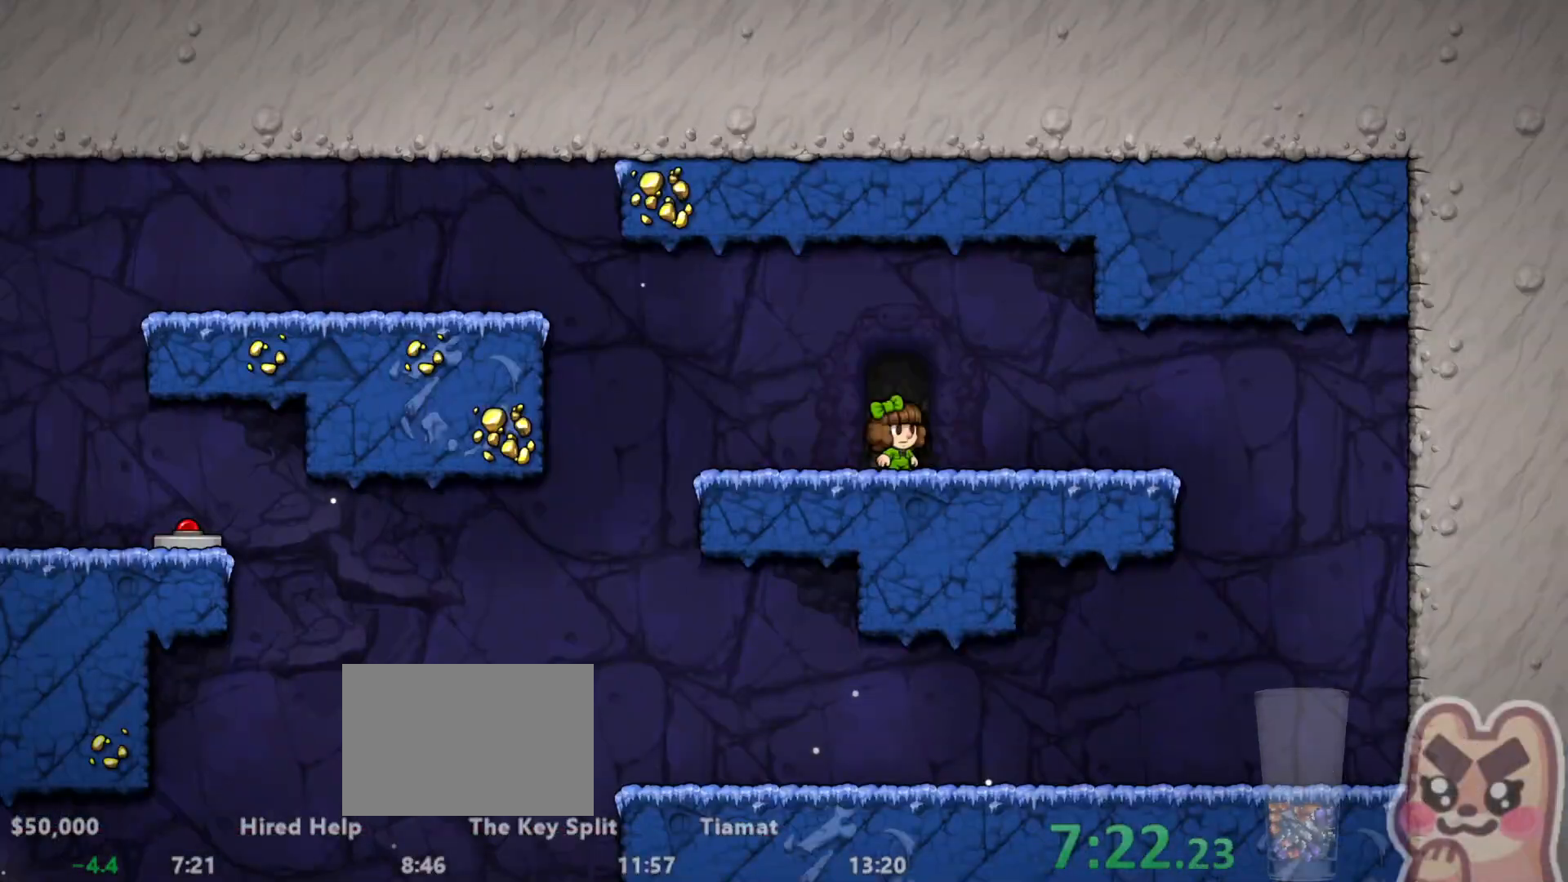
{"keys": [], "events": [[367, "escape", "down"], [400, "down", "down"], [400, "escape", "up"], [433, "down", "up"]]}
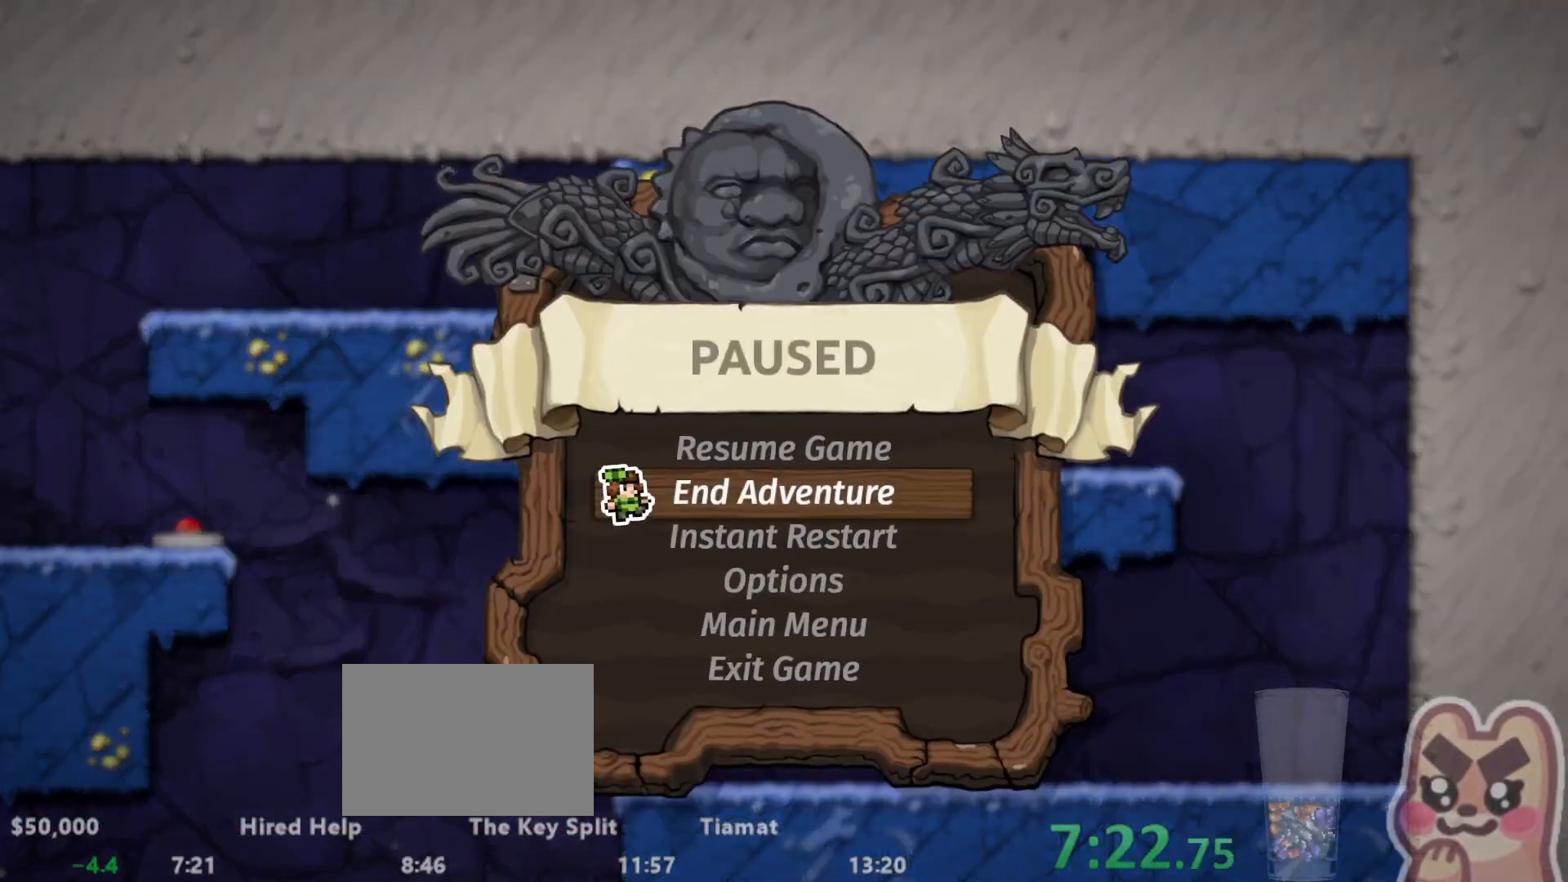
{"keys": [], "events": [[17, "z", "down"], [83, "z", "up"], [117, "z", "down"], [183, "z", "up"], [250, "z", "down"], [333, "z", "up"], [367, "z", "down"], [433, "z", "up"], [467, "z", "down"], [500, "z", "up"]]}
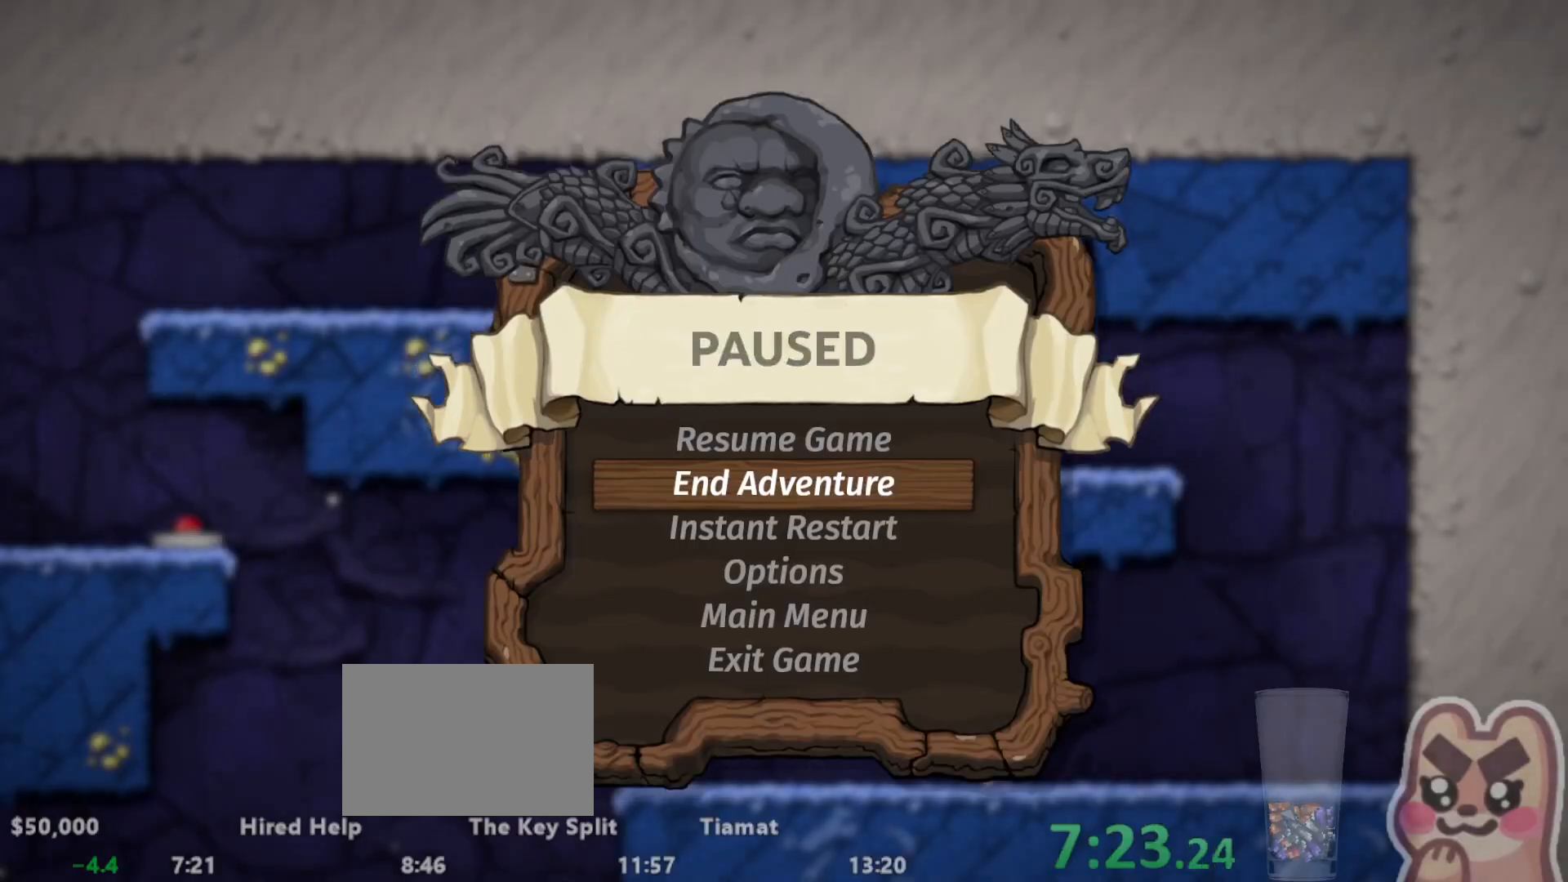
{"keys": [], "events": []}
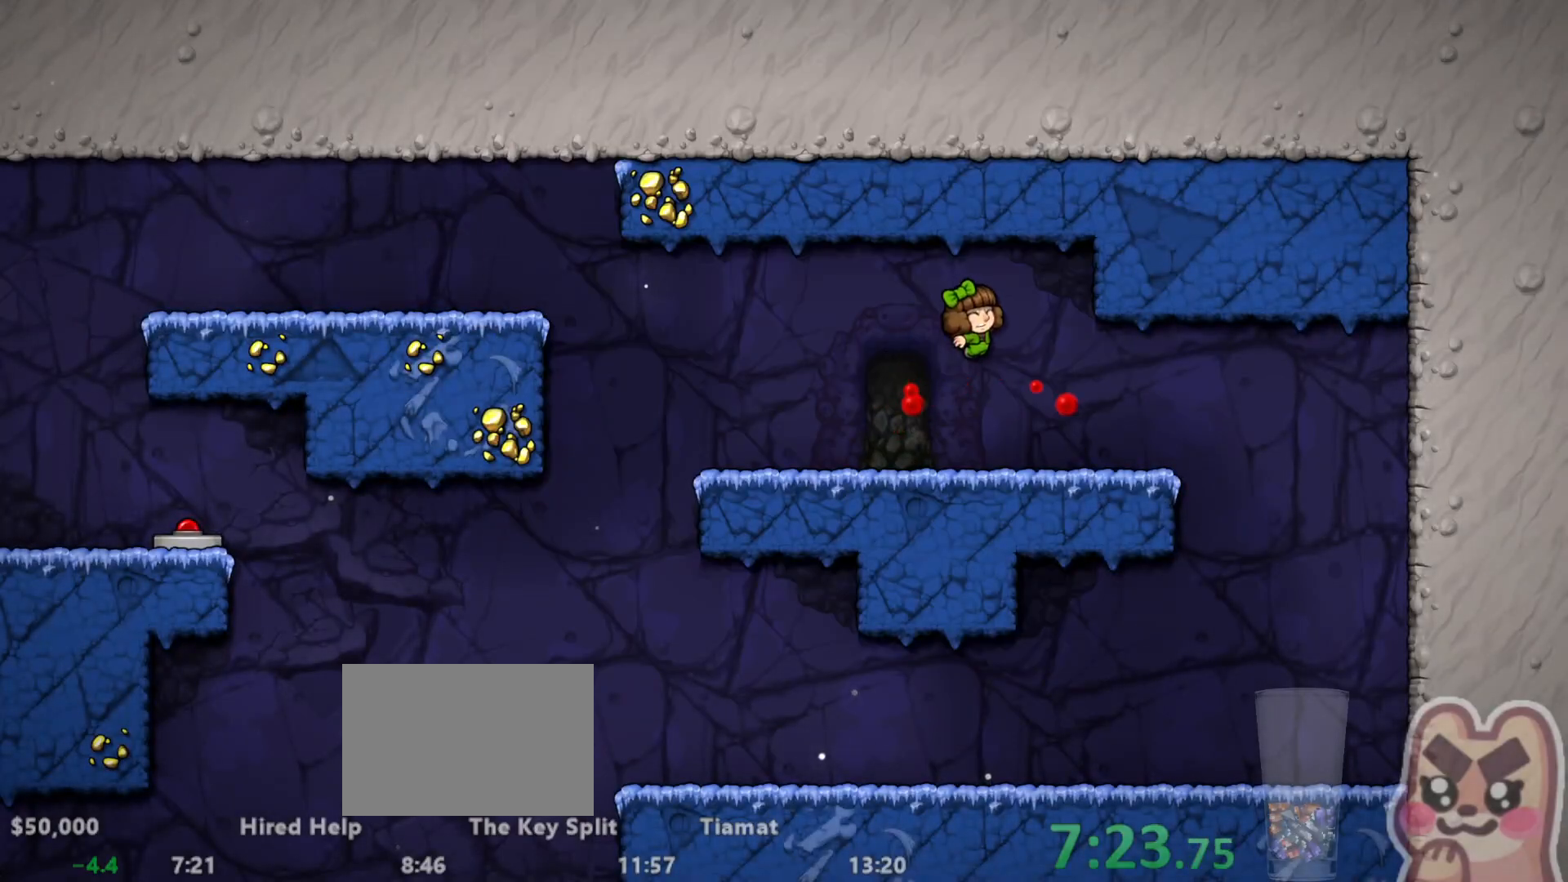
{"keys": [], "events": []}
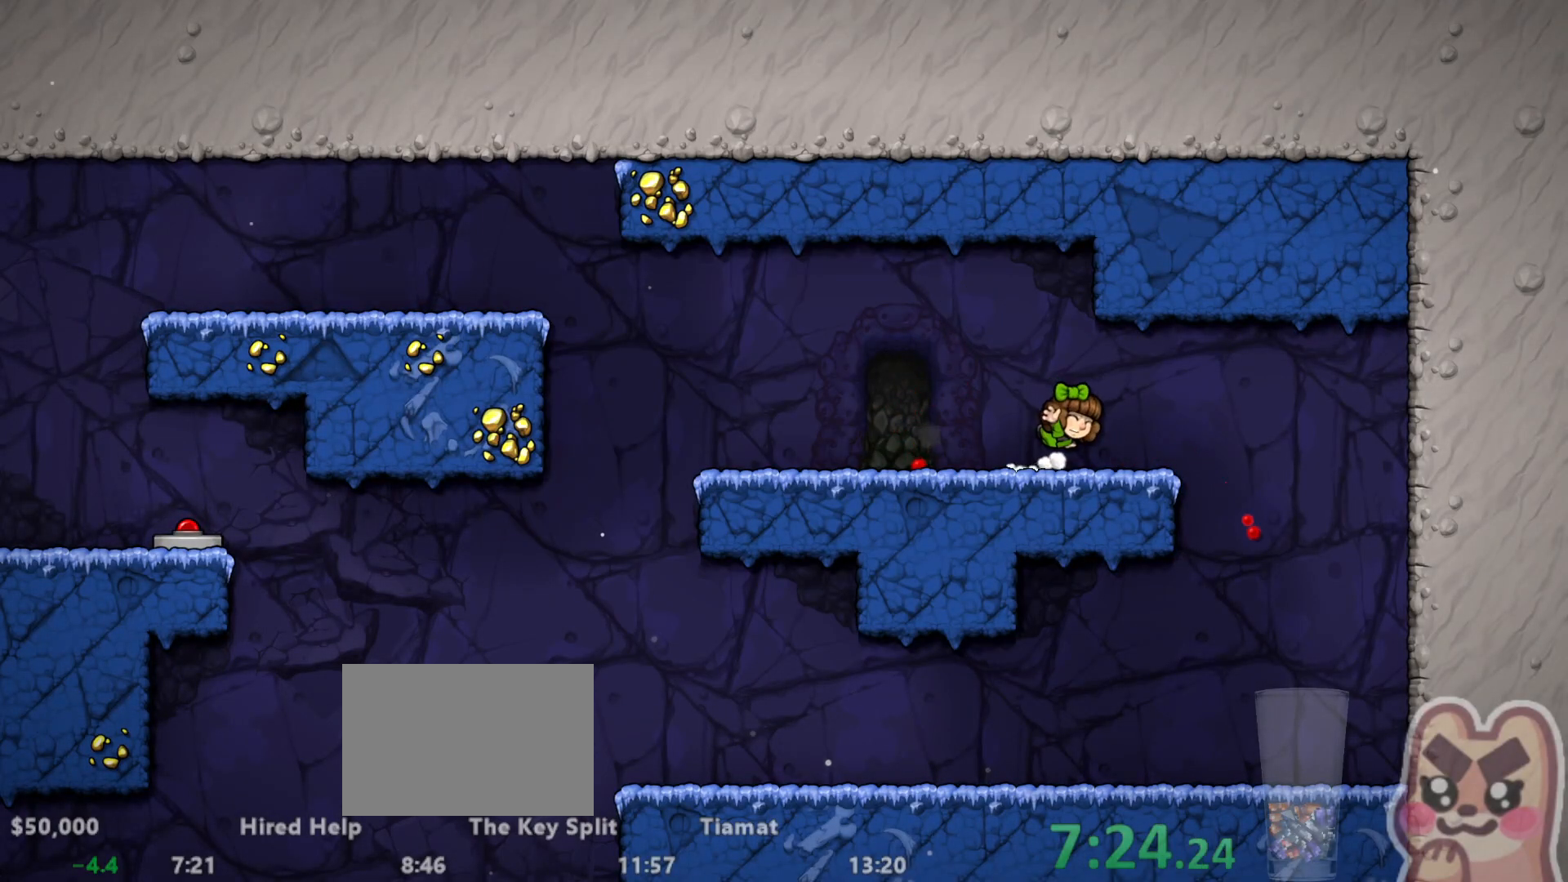
{"keys": [], "events": []}
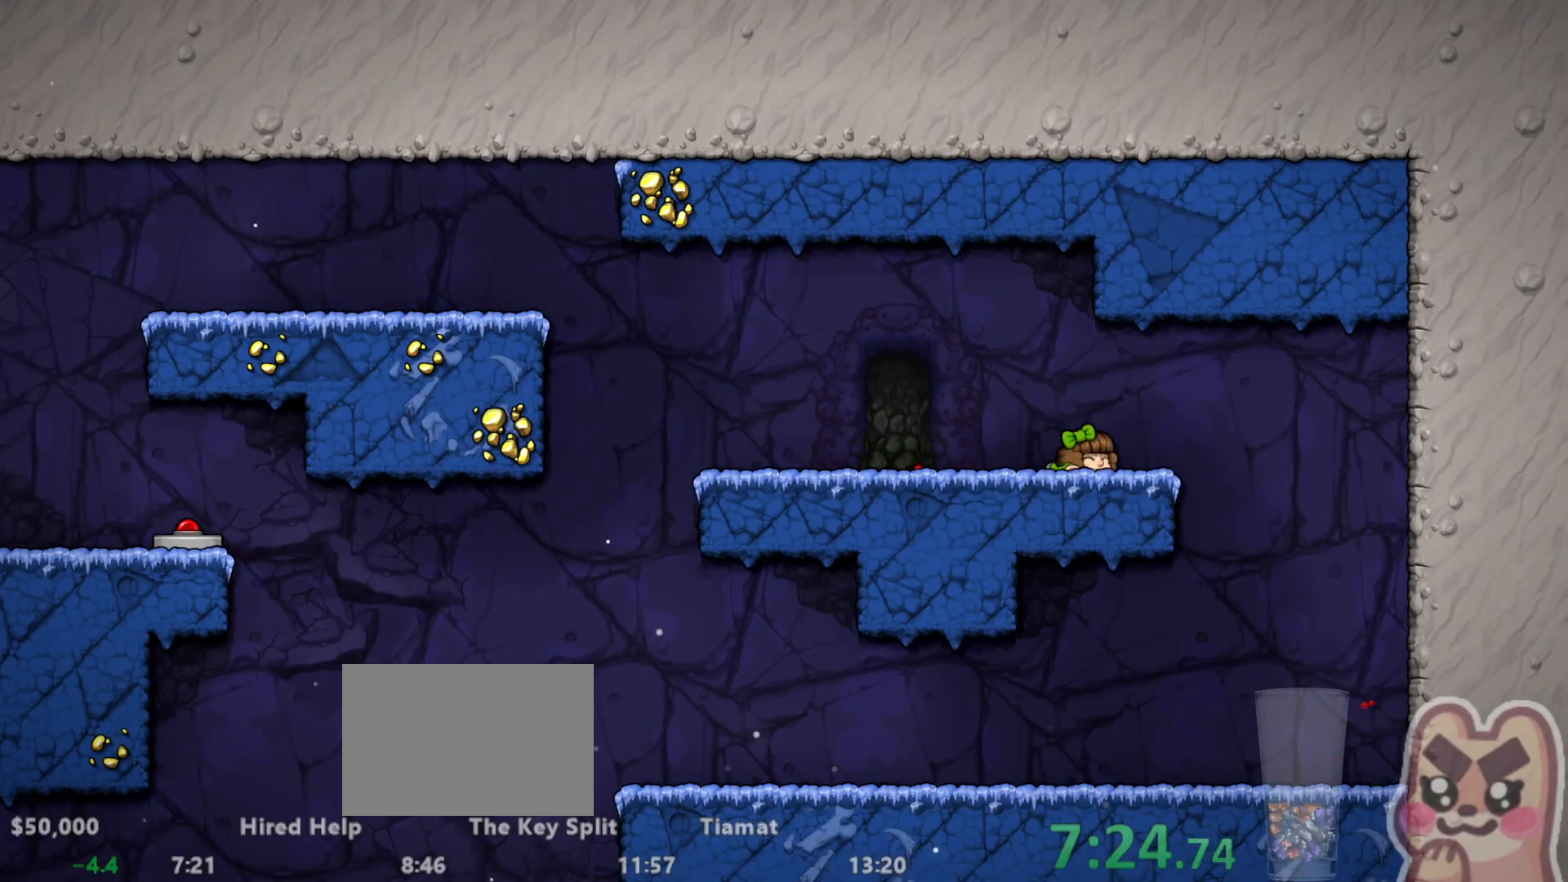
{"keys": [], "events": []}
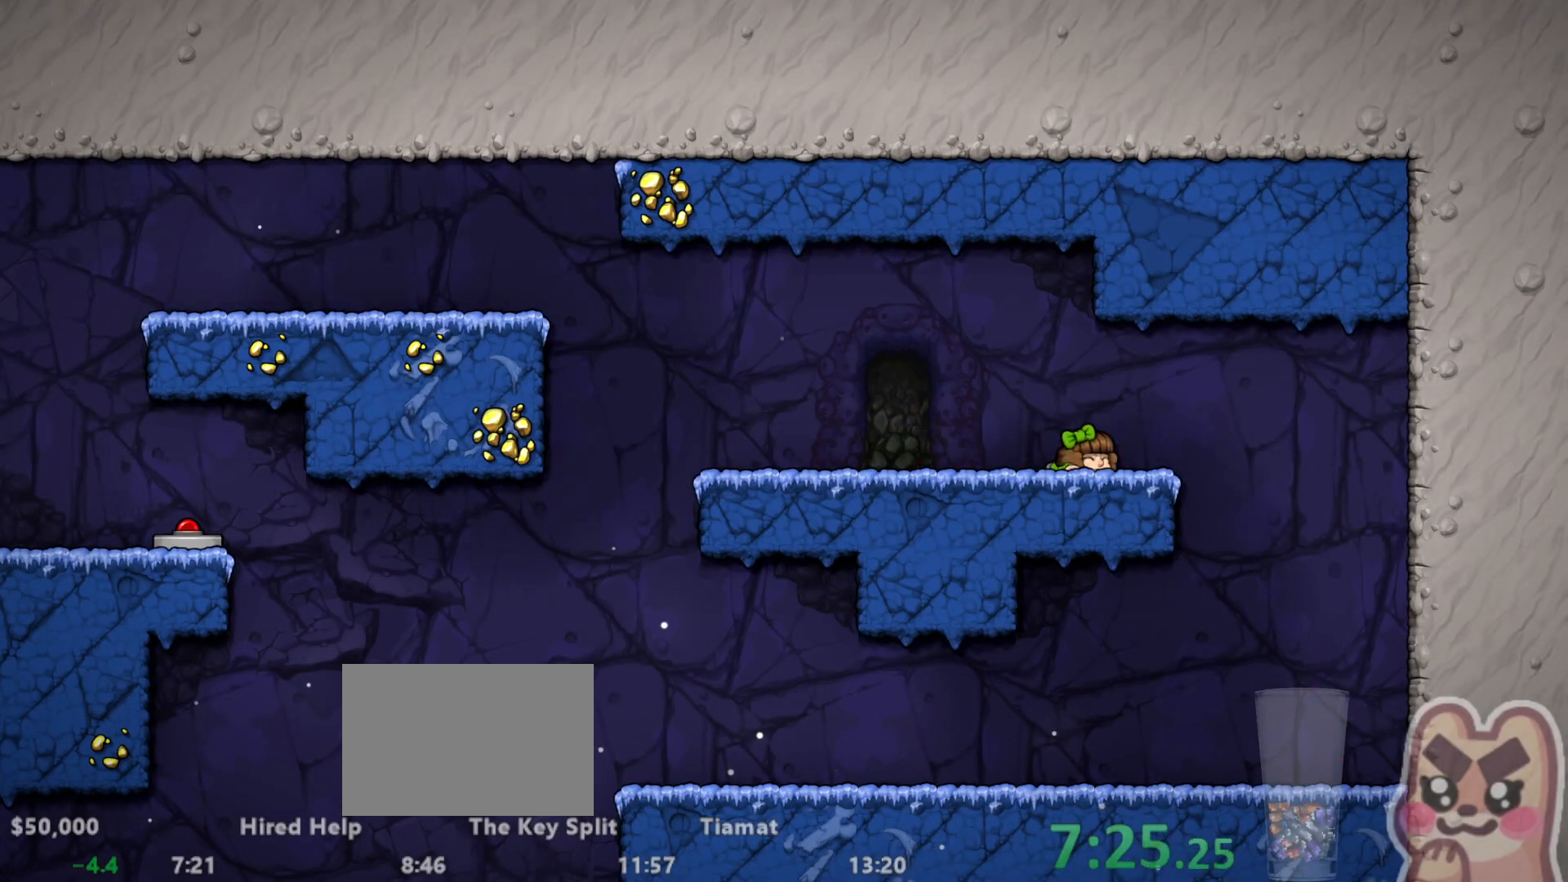
{"keys": [], "events": []}
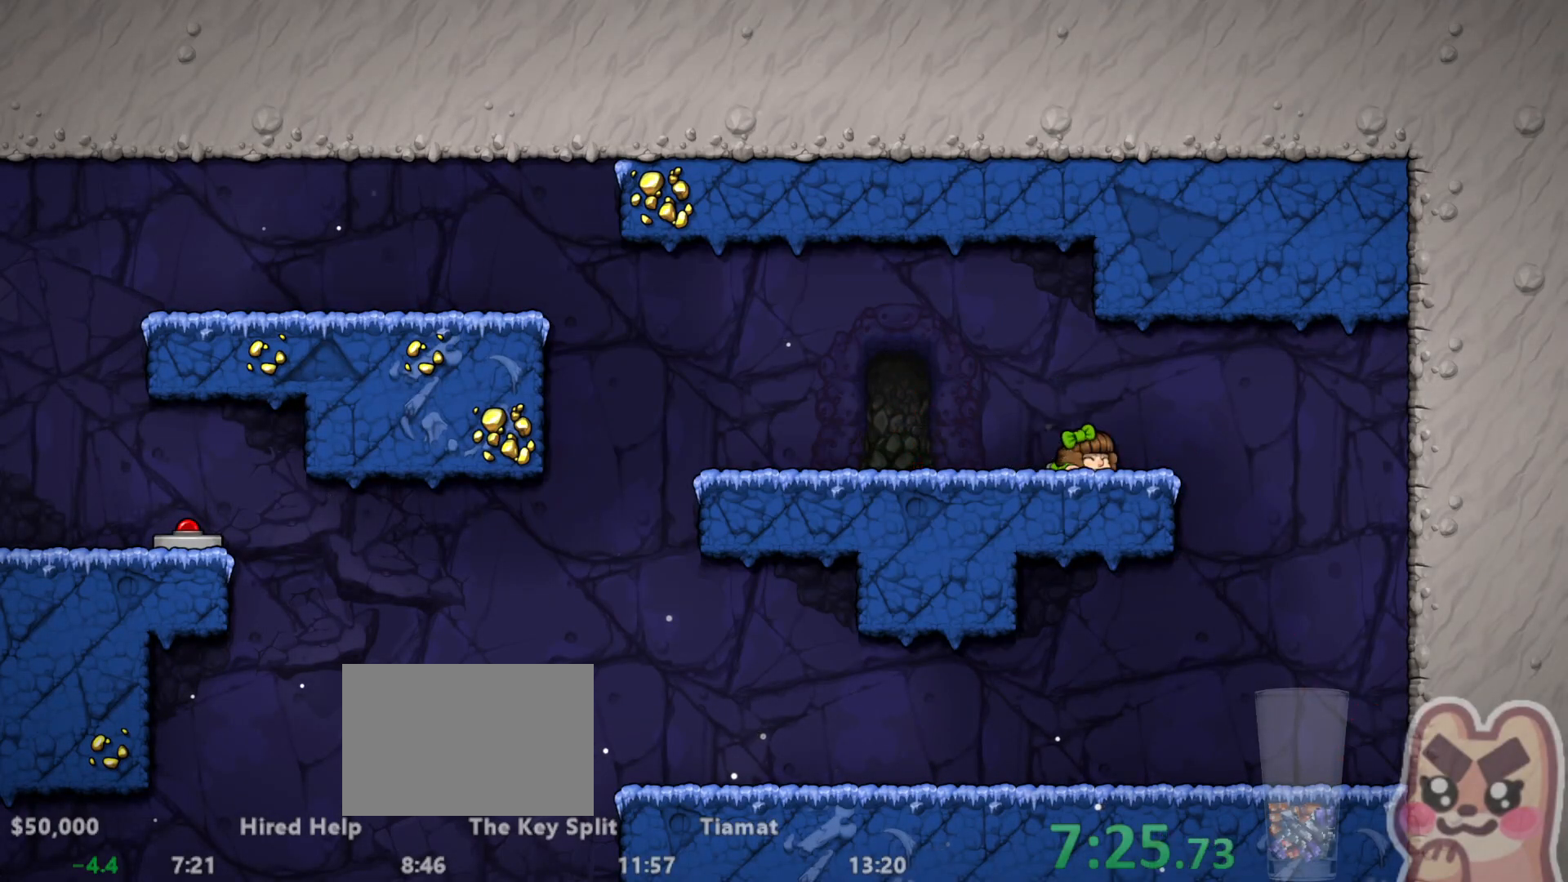
{"keys": [], "events": []}
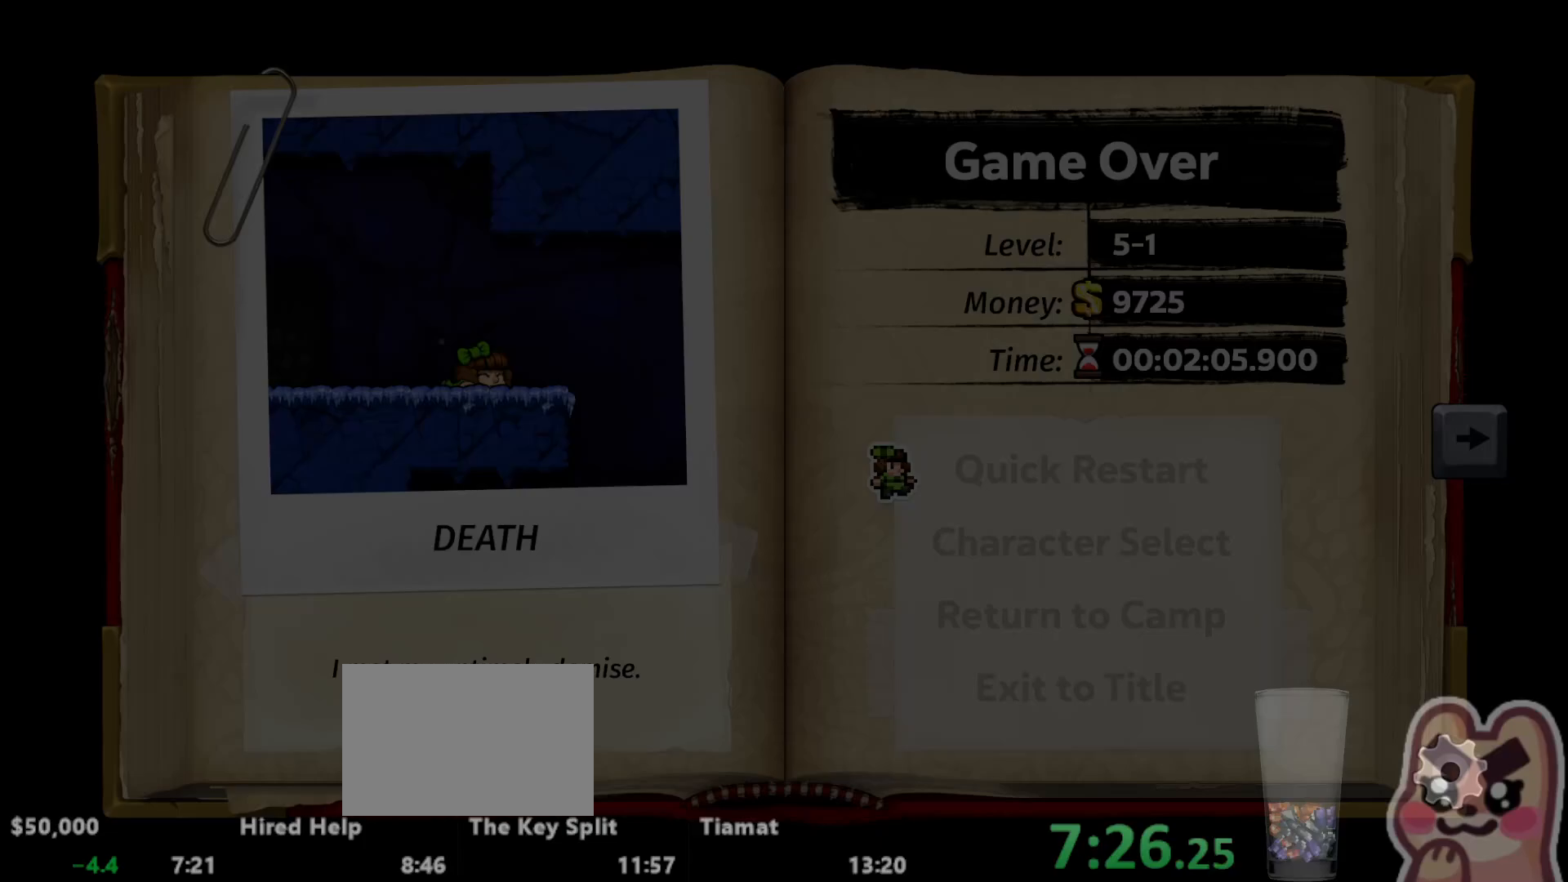
{"keys": [], "events": [[300, "down", "down"], [333, "down", "up"], [417, "down", "down"], [450, "down", "up"]]}
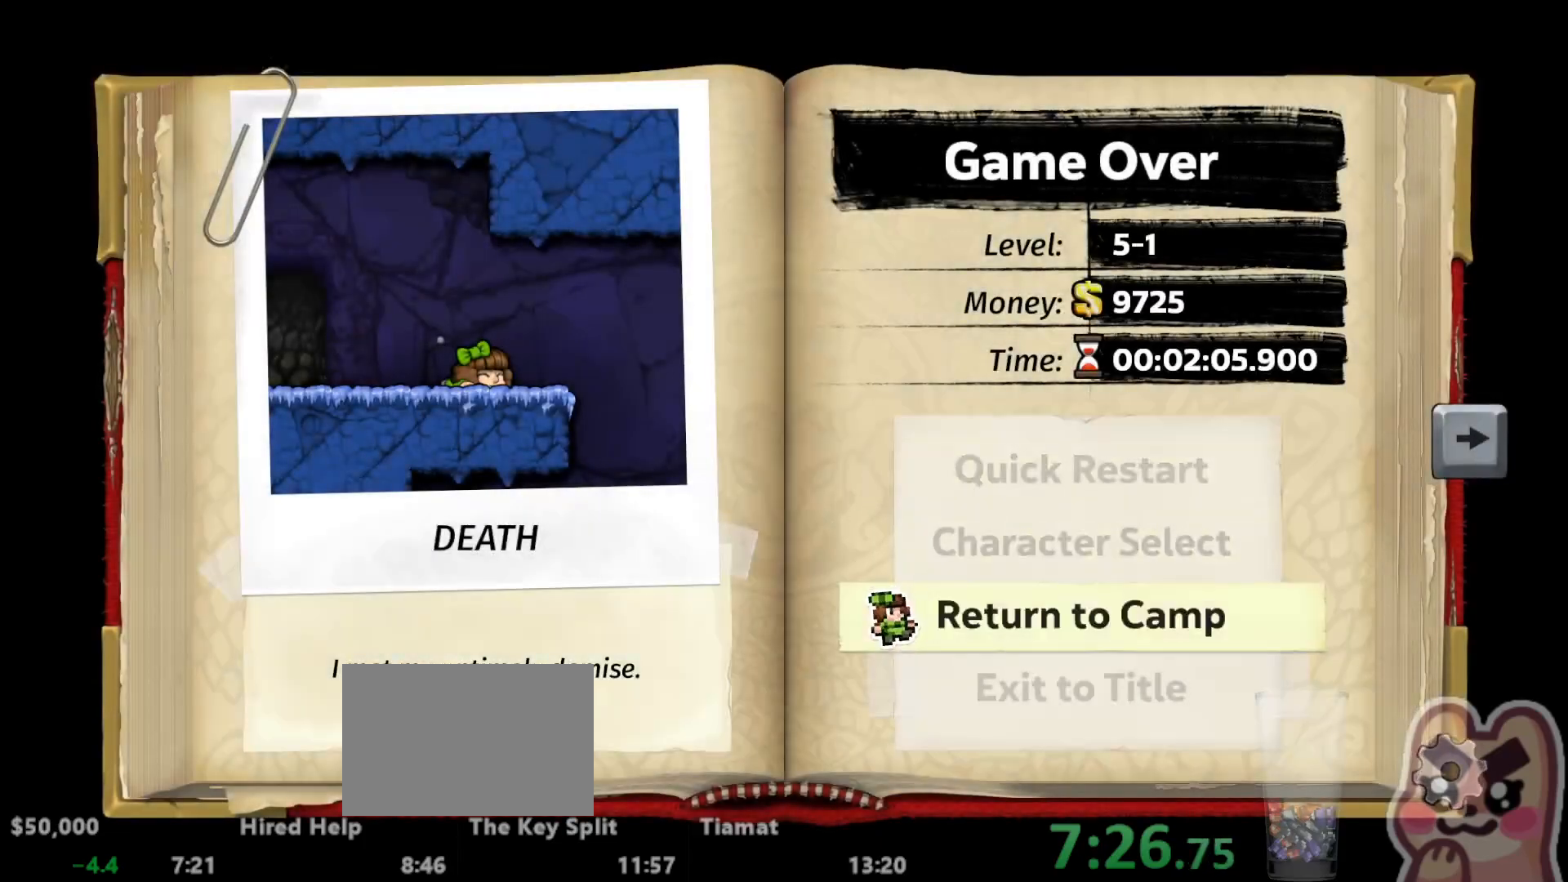
{"keys": ["left", "run"], "events": [[117, "run", "down"], [167, "left", "down"]]}
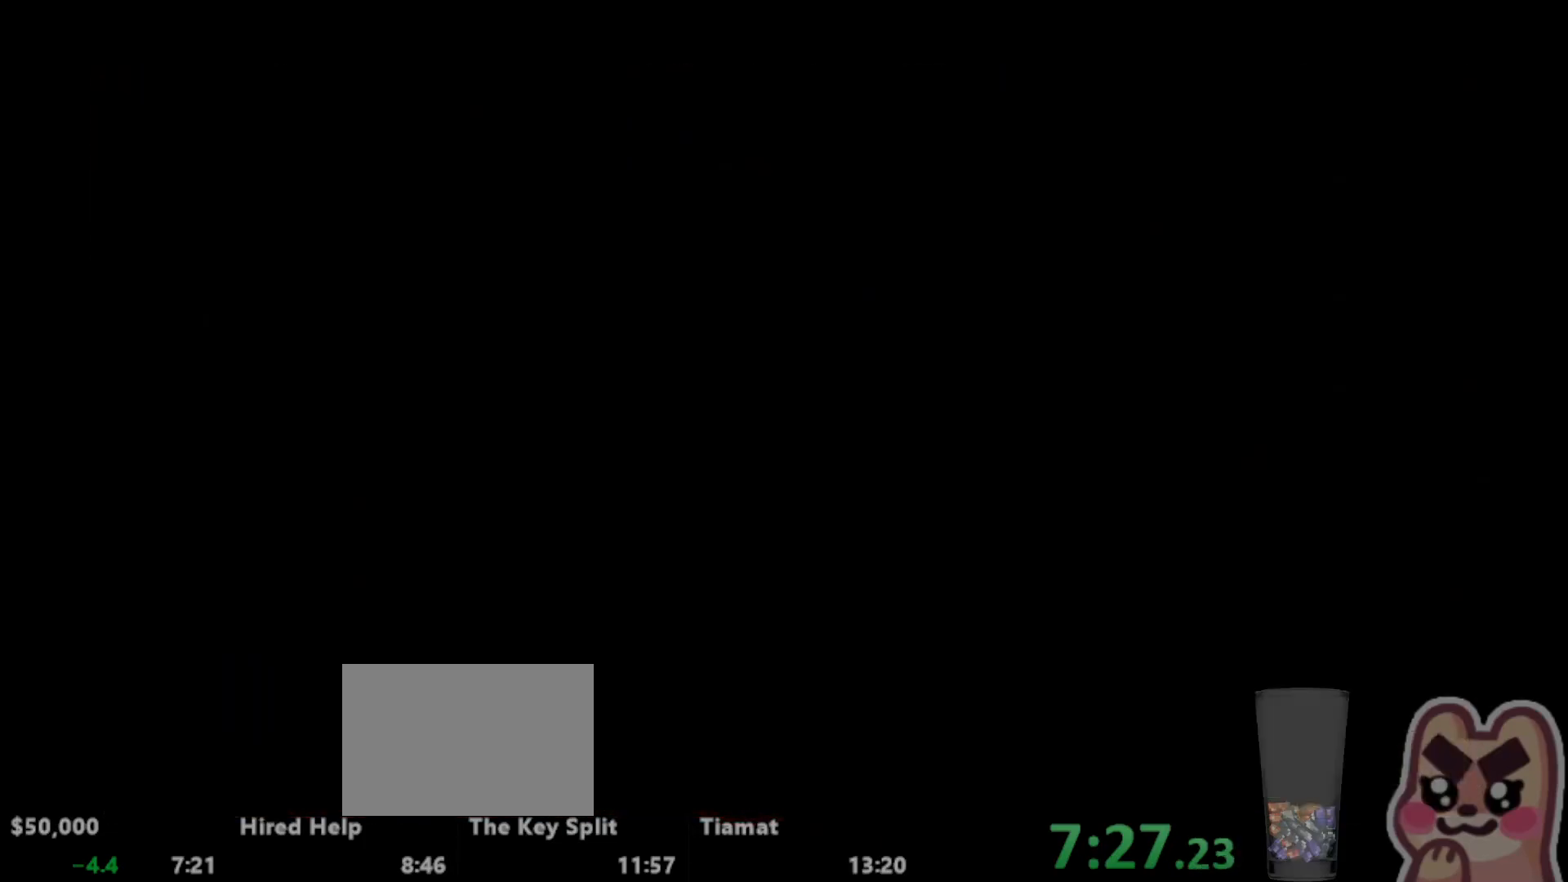
{"keys": ["left", "run"], "events": []}
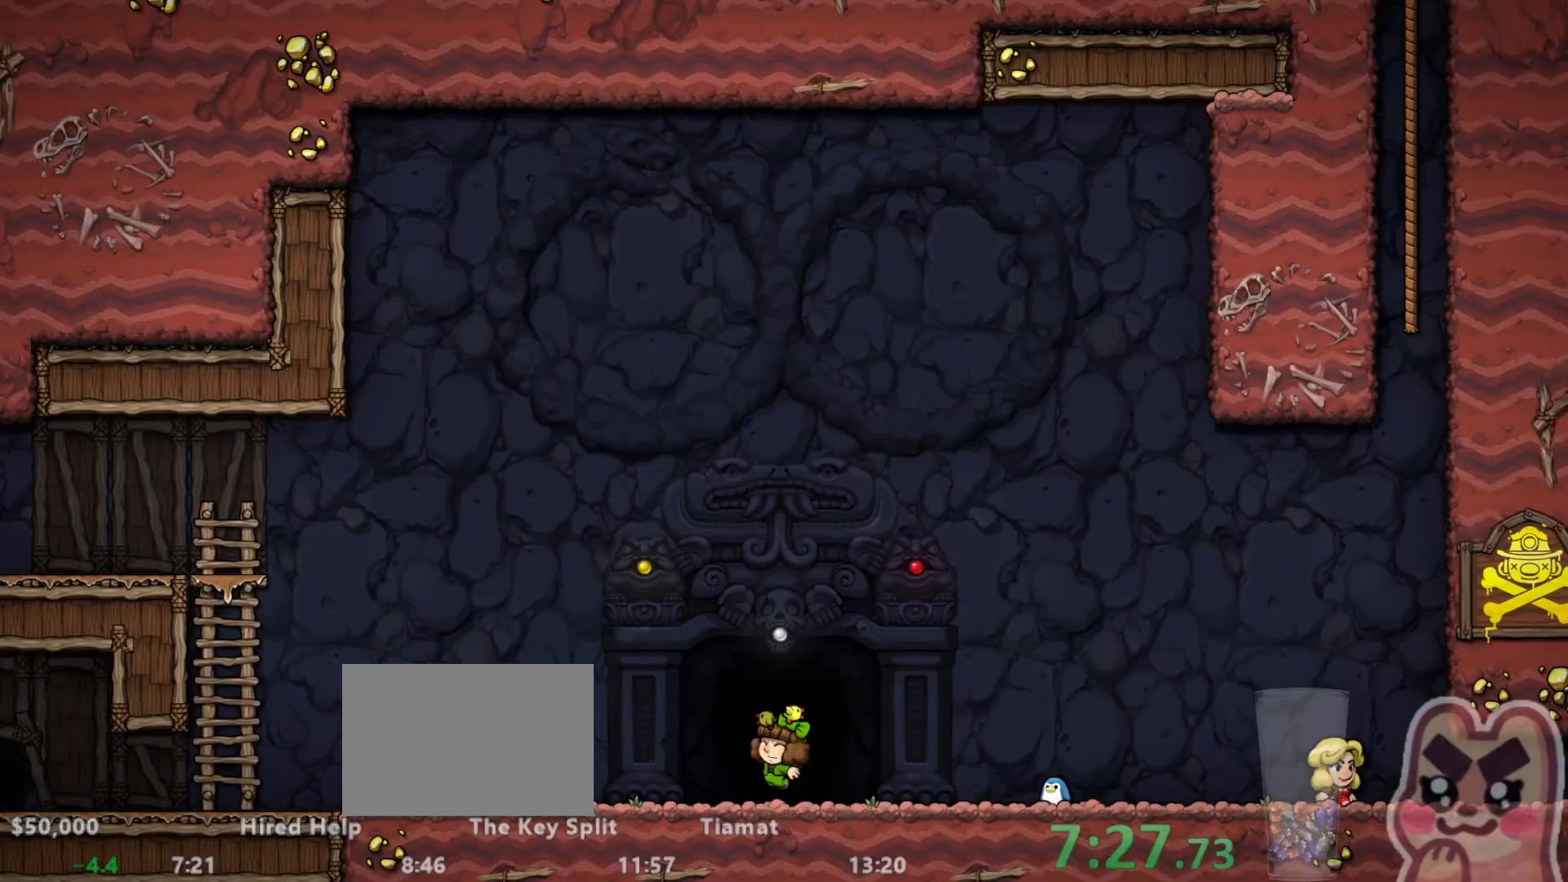
{"keys": ["left", "run"], "events": []}
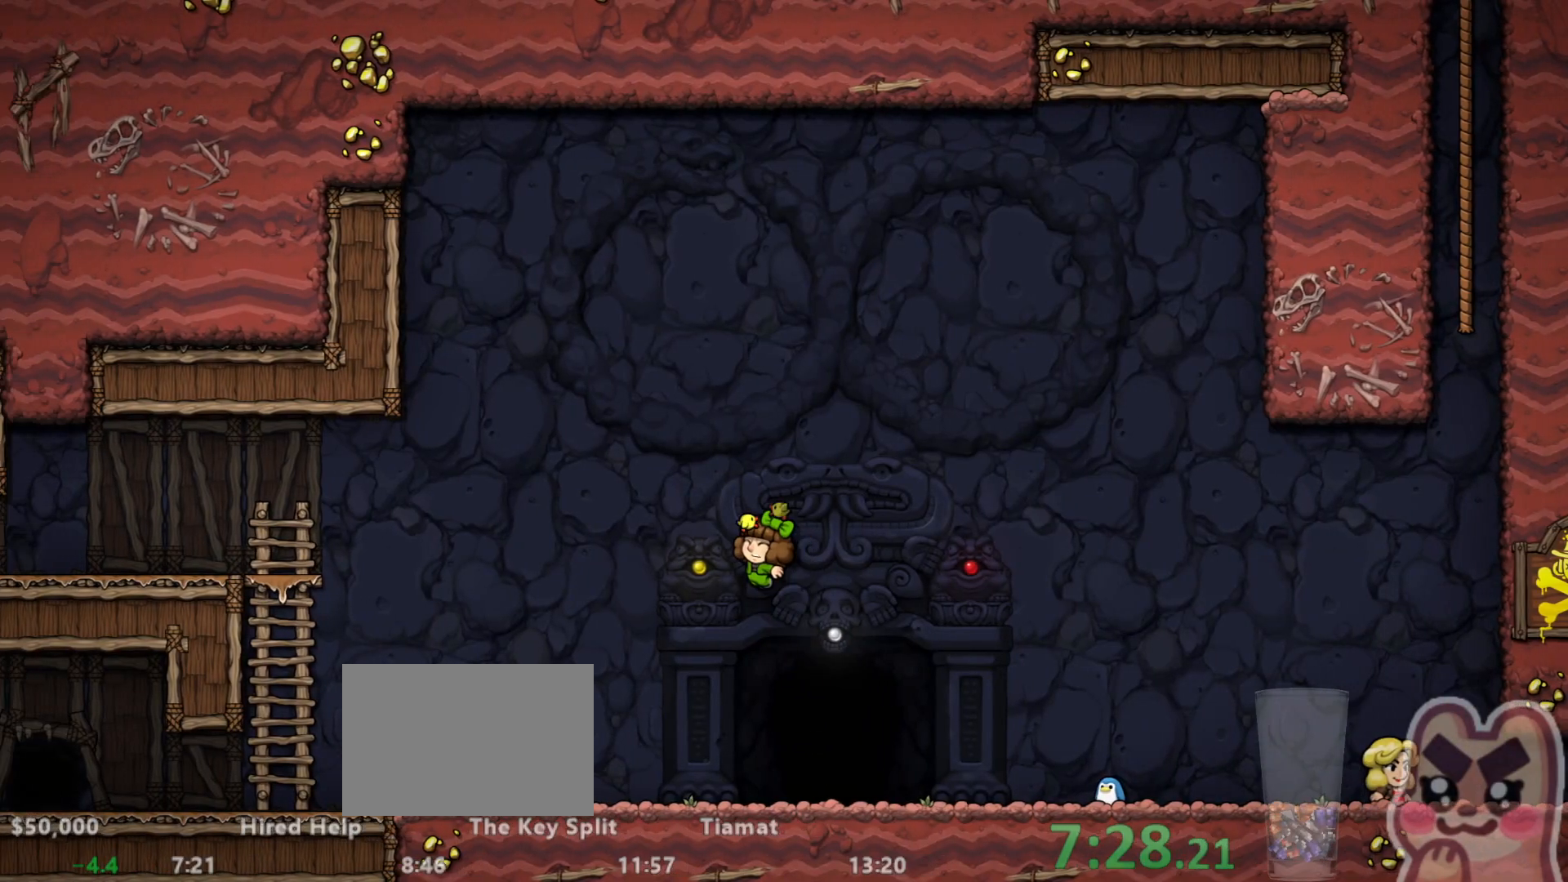
{"keys": ["left", "run"], "events": []}
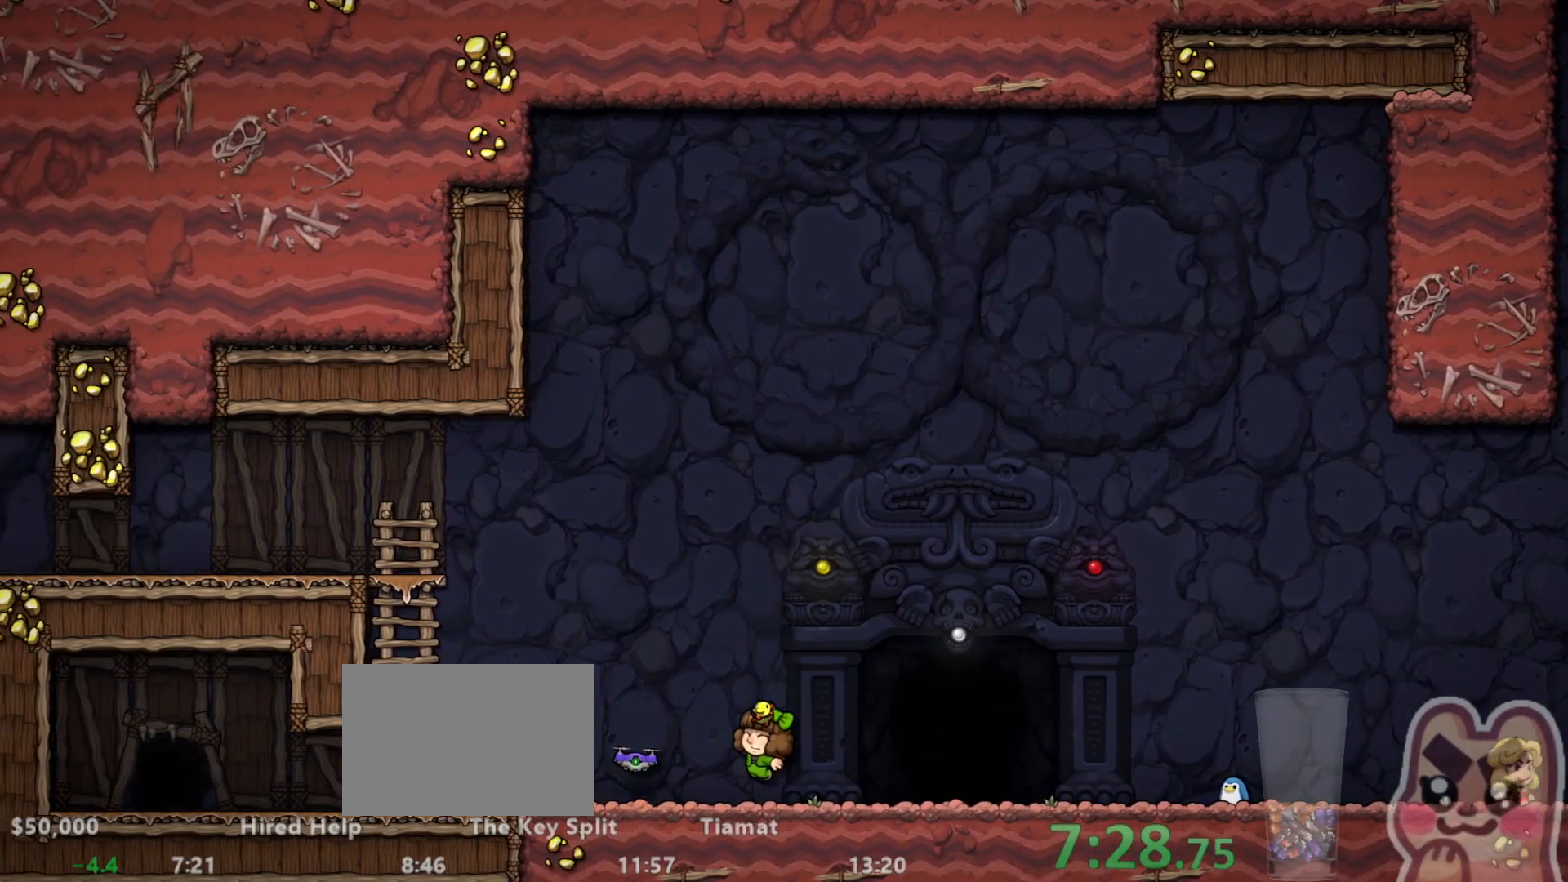
{"keys": ["left", "run"], "events": []}
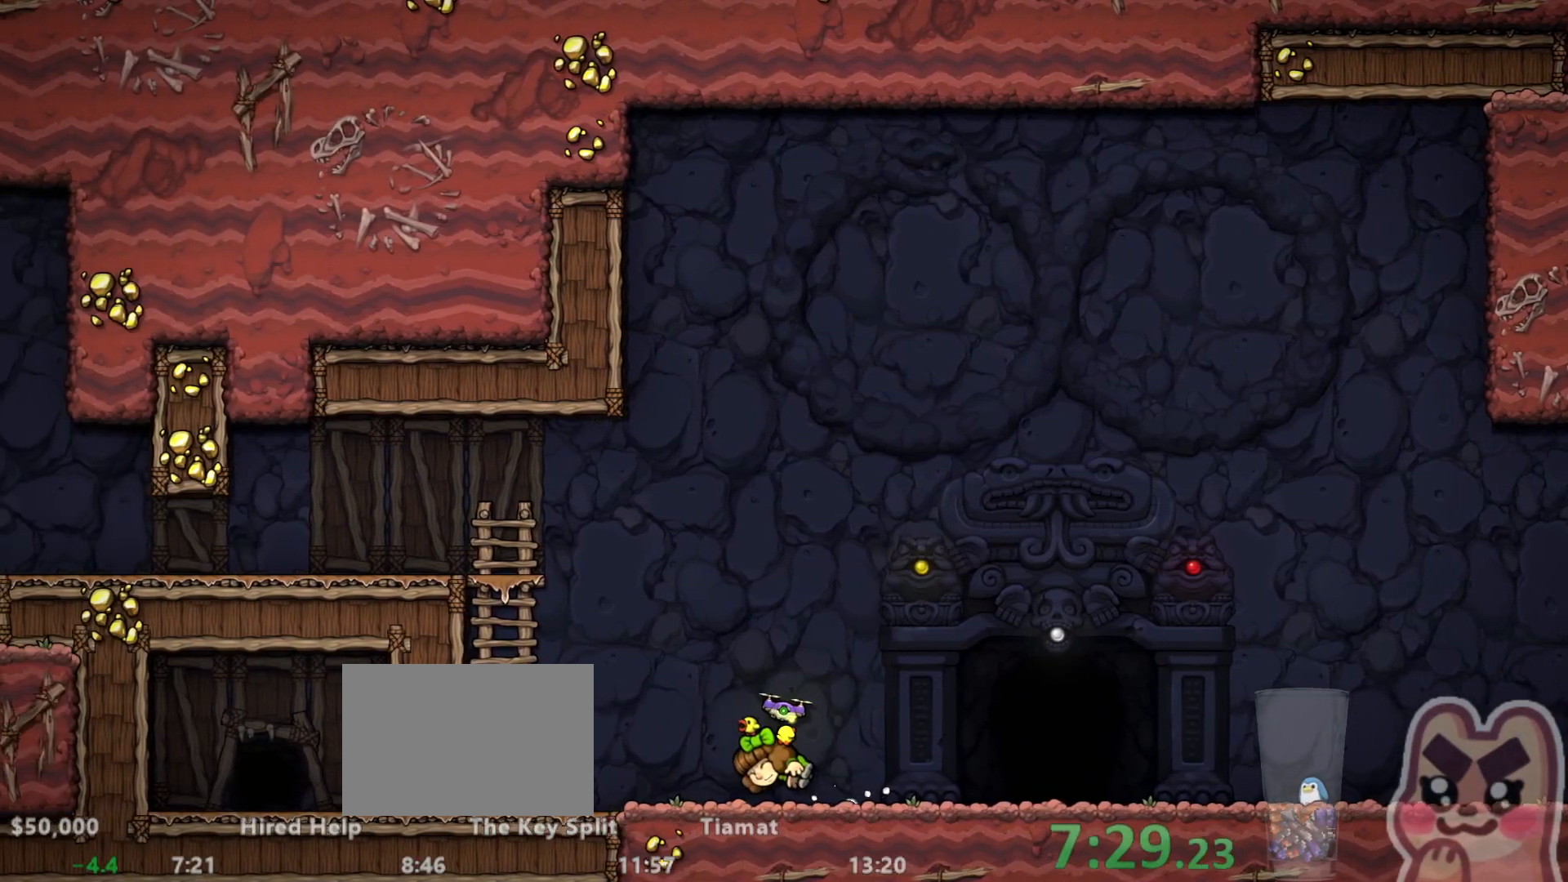
{"keys": ["left", "run"], "events": []}
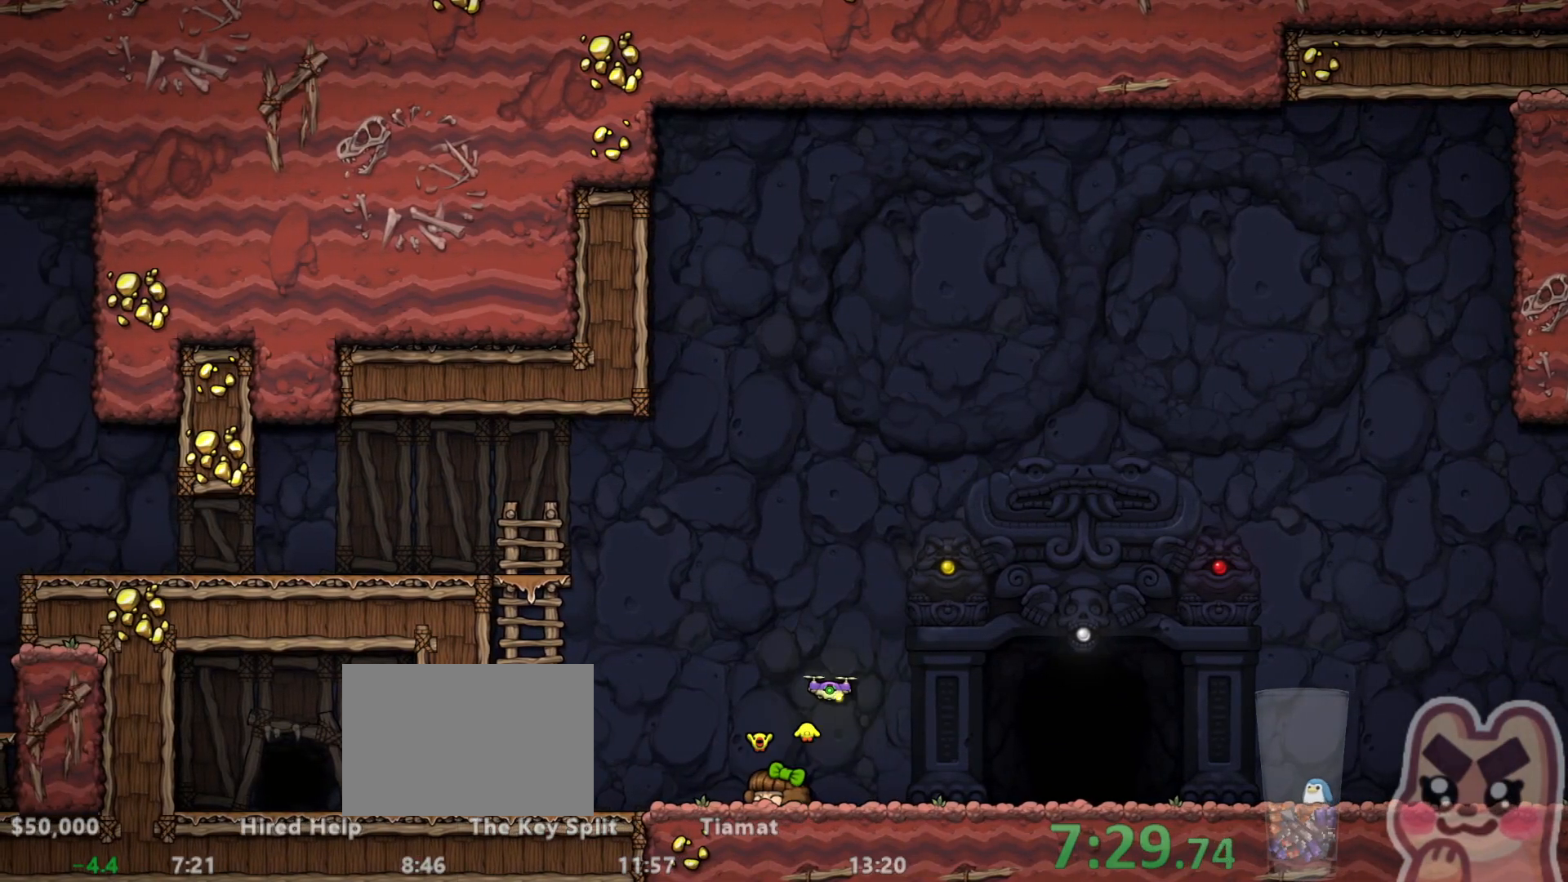
{"keys": ["left", "run"], "events": []}